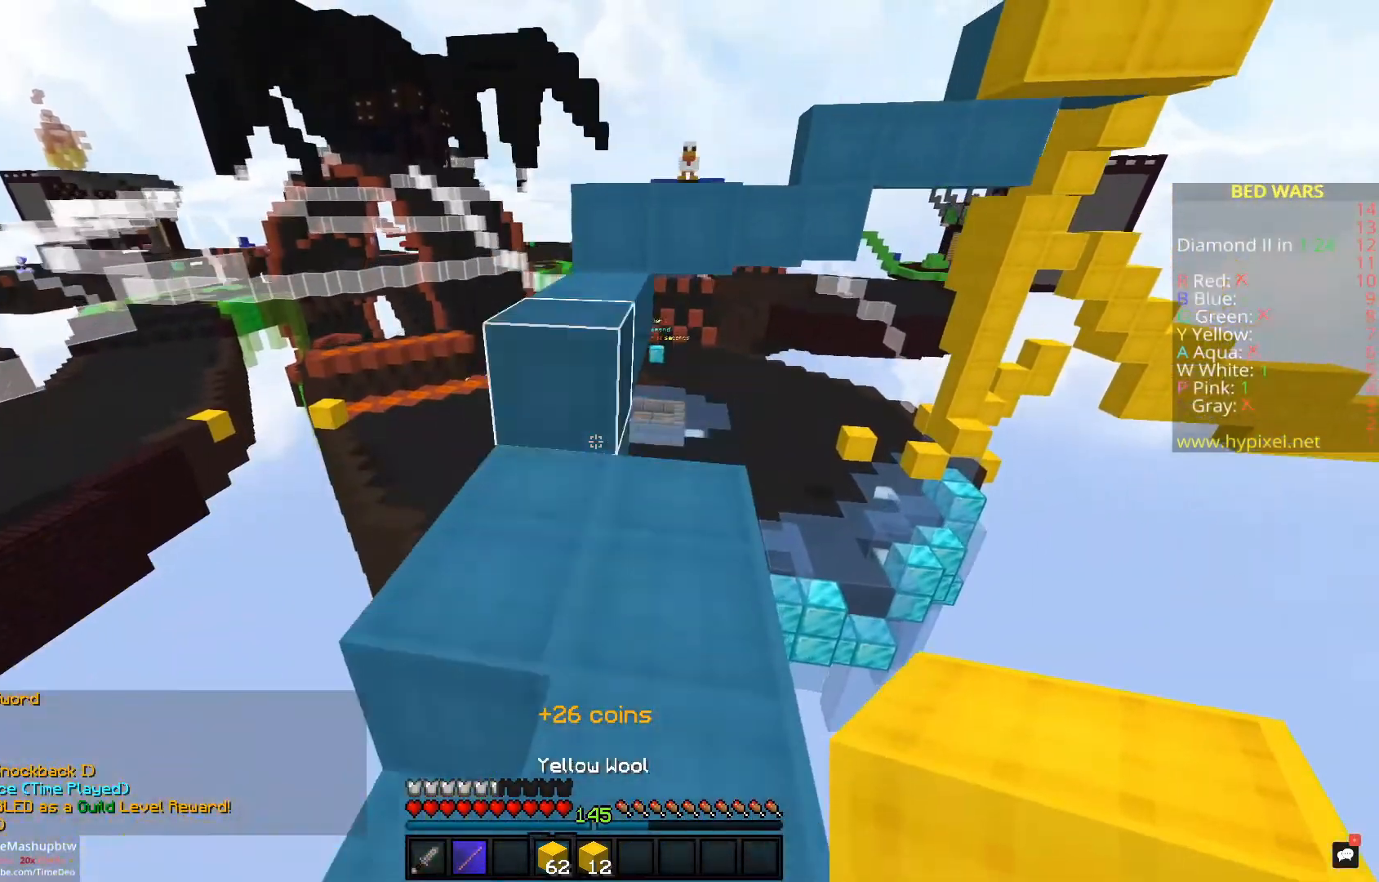
Gameplay with keyboard and mouse; each line is a JSON object with the keys and mouse buttons held at the frame after it. "events" lists presses ("down") and releases ("up") of "a", "d", "s", "space", "w", "mouse_left" and "mouse_right" between this image and that frame as [ms after this image, input, new state], when the widget could be followed in between. "mouse_left", "mouse_right" = the "left", "right" buttons of the "mouse" list. No other keys are recorded. Fast repeated clicks can show as one long hold. Mouse movement is not recorded.
{"keys": ["w"], "mouse": [], "events": [[200, "a", "down"], [233, "space", "down"], [317, "a", "up"], [383, "w", "up"], [400, "space", "up"], [483, "w", "down"]]}
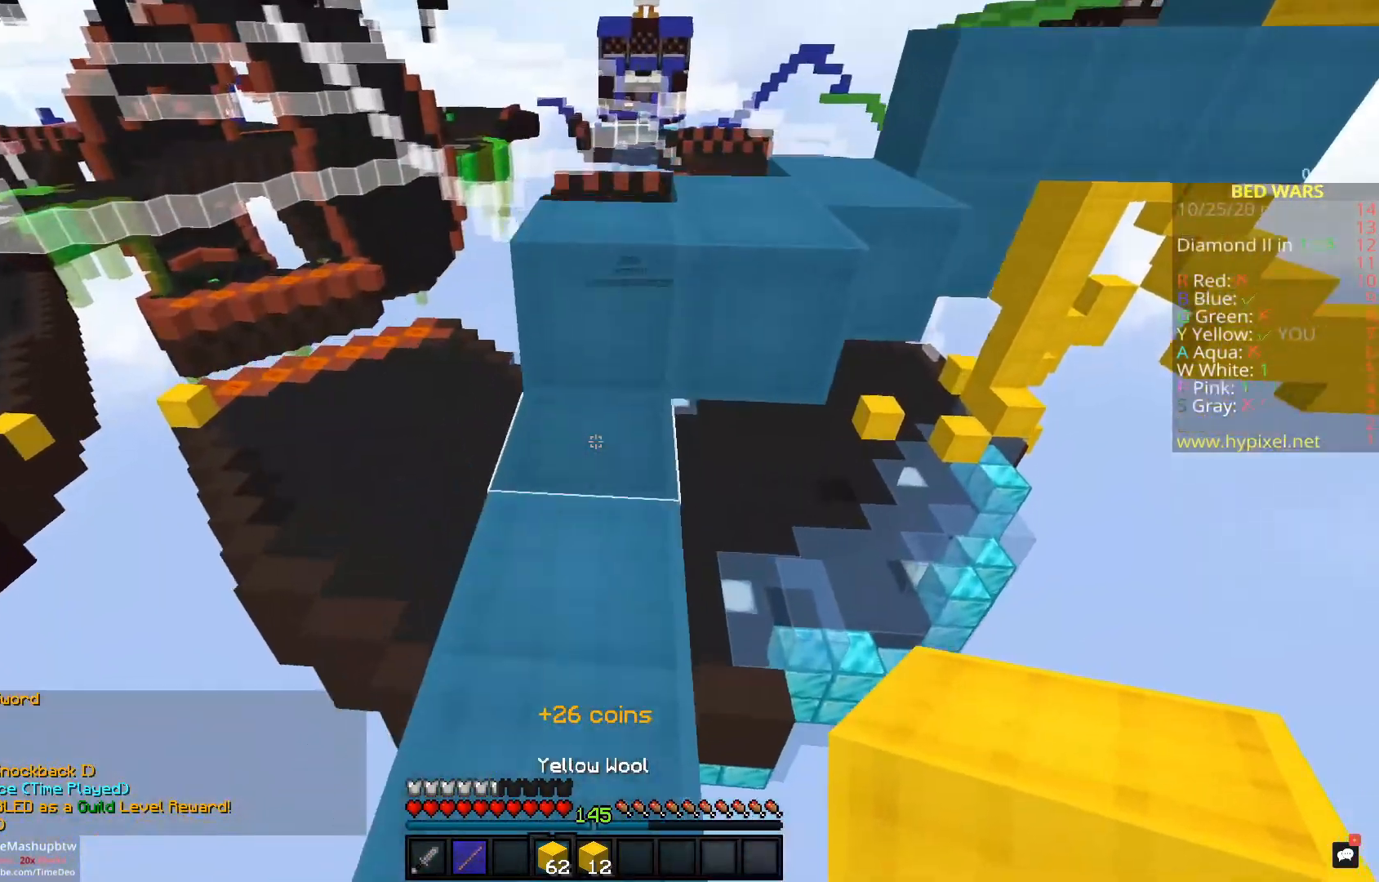
{"keys": ["a", "w"], "mouse": [], "events": [[167, "mouse_left", "down"], [183, "space", "down"], [200, "a", "down"], [283, "mouse_left", "up"], [317, "mouse_left", "down"], [367, "space", "up"], [433, "mouse_left", "up"]]}
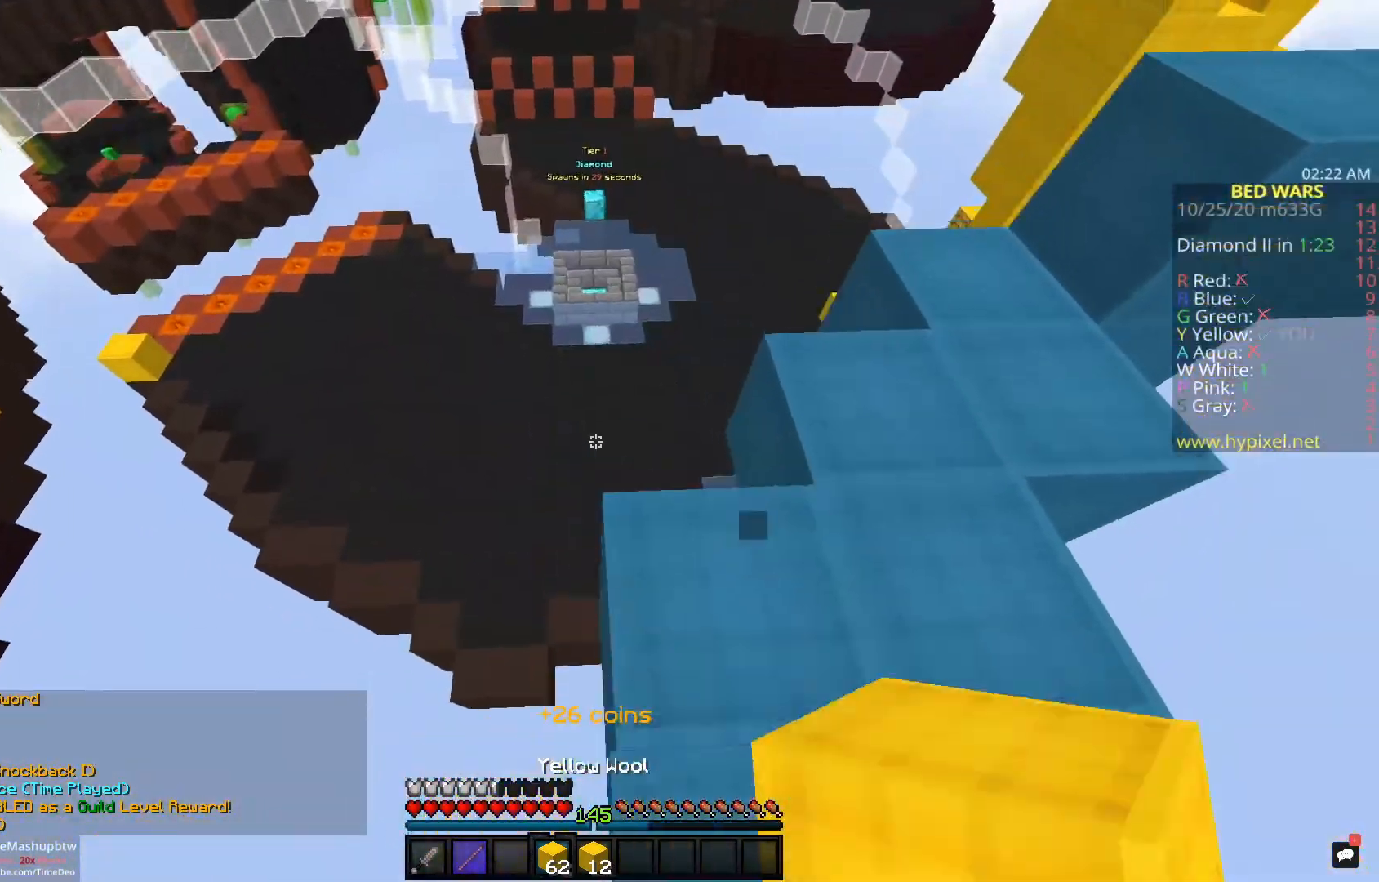
{"keys": ["a", "w"], "mouse": [], "events": [[50, "w", "up"], [67, "mouse_left", "down"], [117, "s", "down"], [167, "a", "up"], [283, "s", "up"], [300, "w", "down"], [350, "mouse_left", "up"], [500, "a", "down"]]}
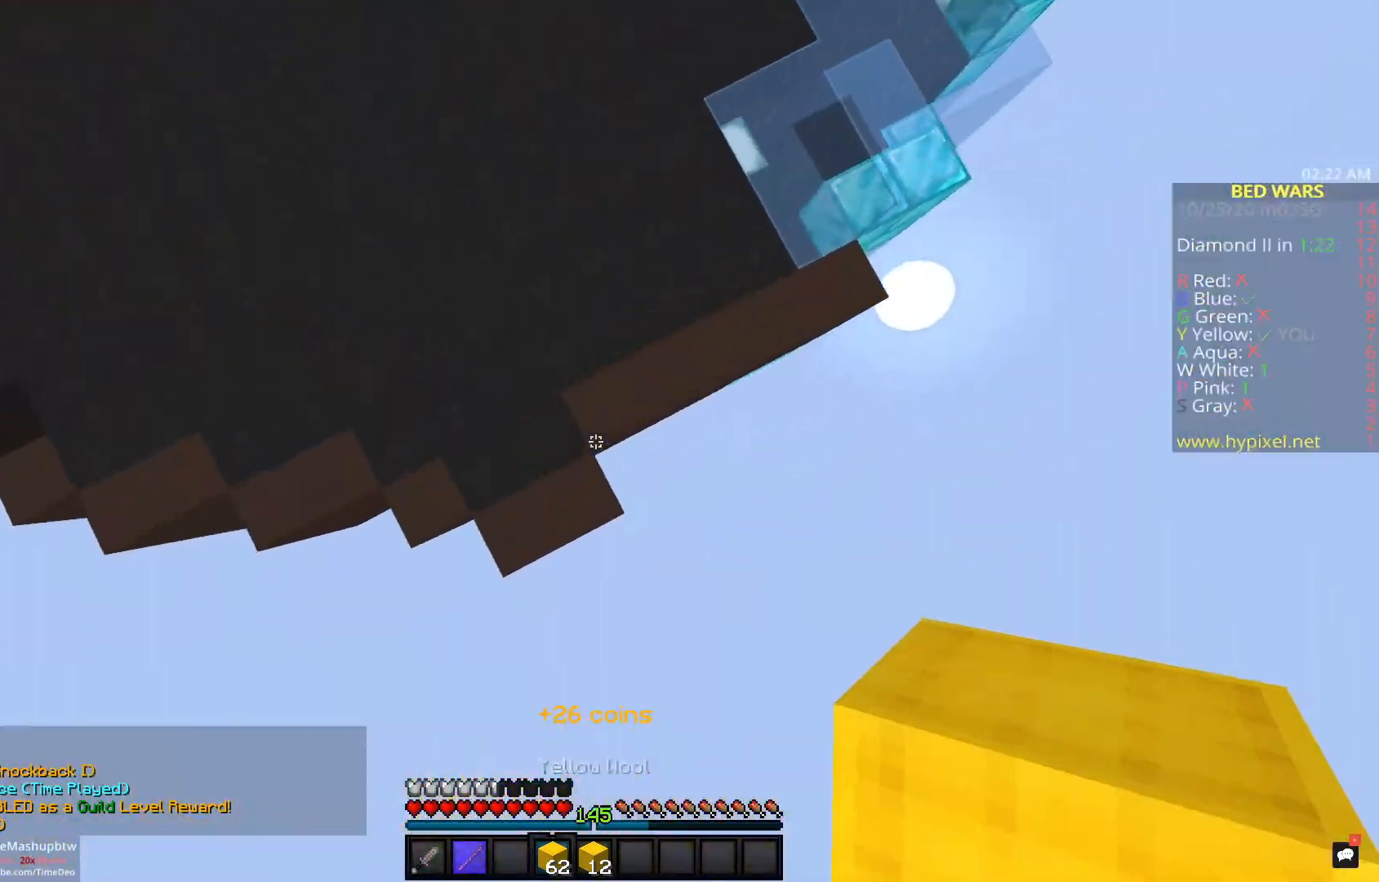
{"keys": ["space", "w"], "mouse": [], "events": [[217, "mouse_right", "down"], [333, "mouse_right", "up"], [383, "a", "up"], [500, "space", "down"]]}
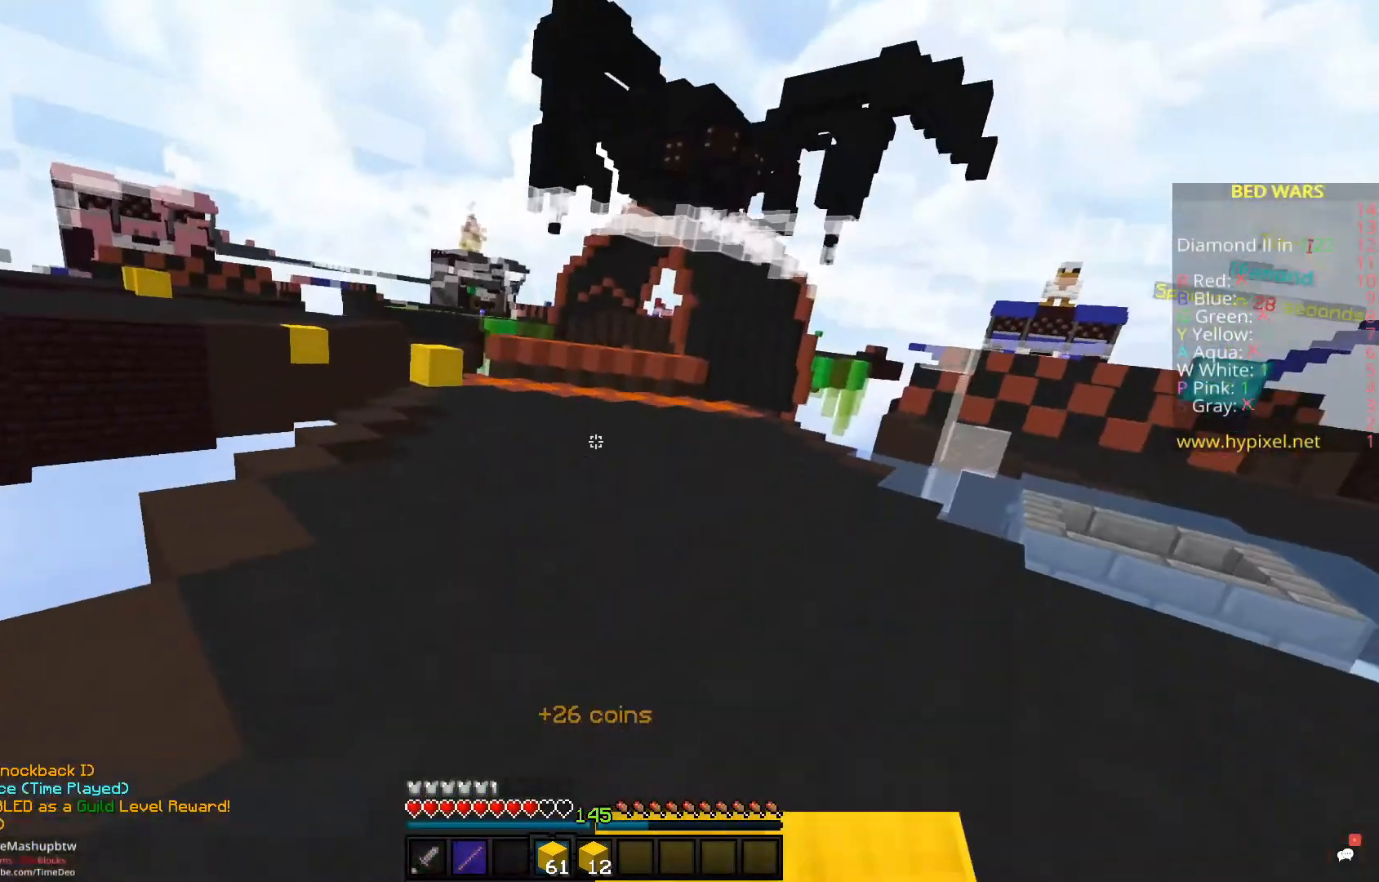
{"keys": ["space", "w"], "mouse": [], "events": []}
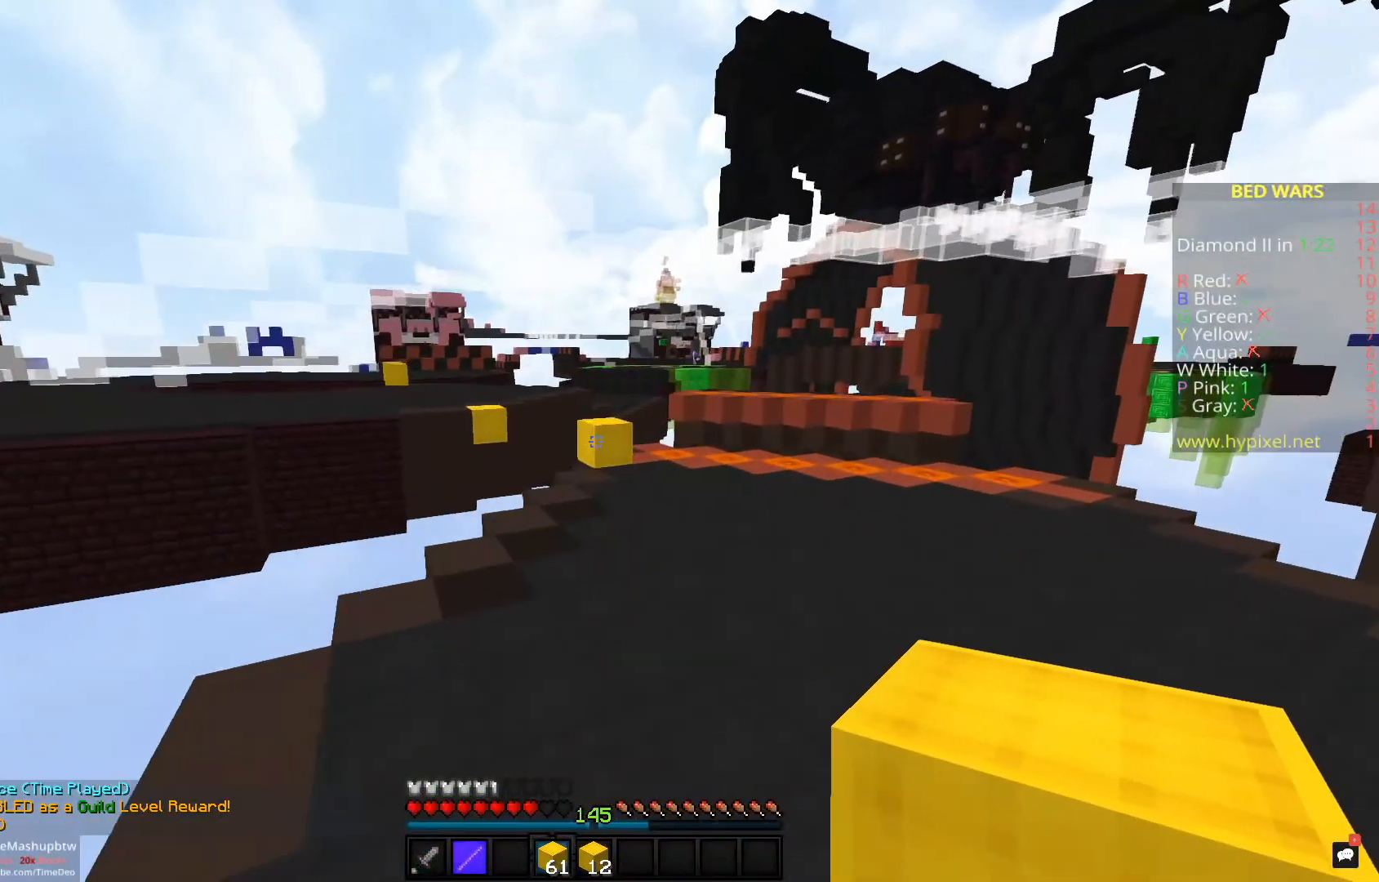
{"keys": ["d", "w"], "mouse": [], "events": [[283, "d", "down"], [450, "space", "up"]]}
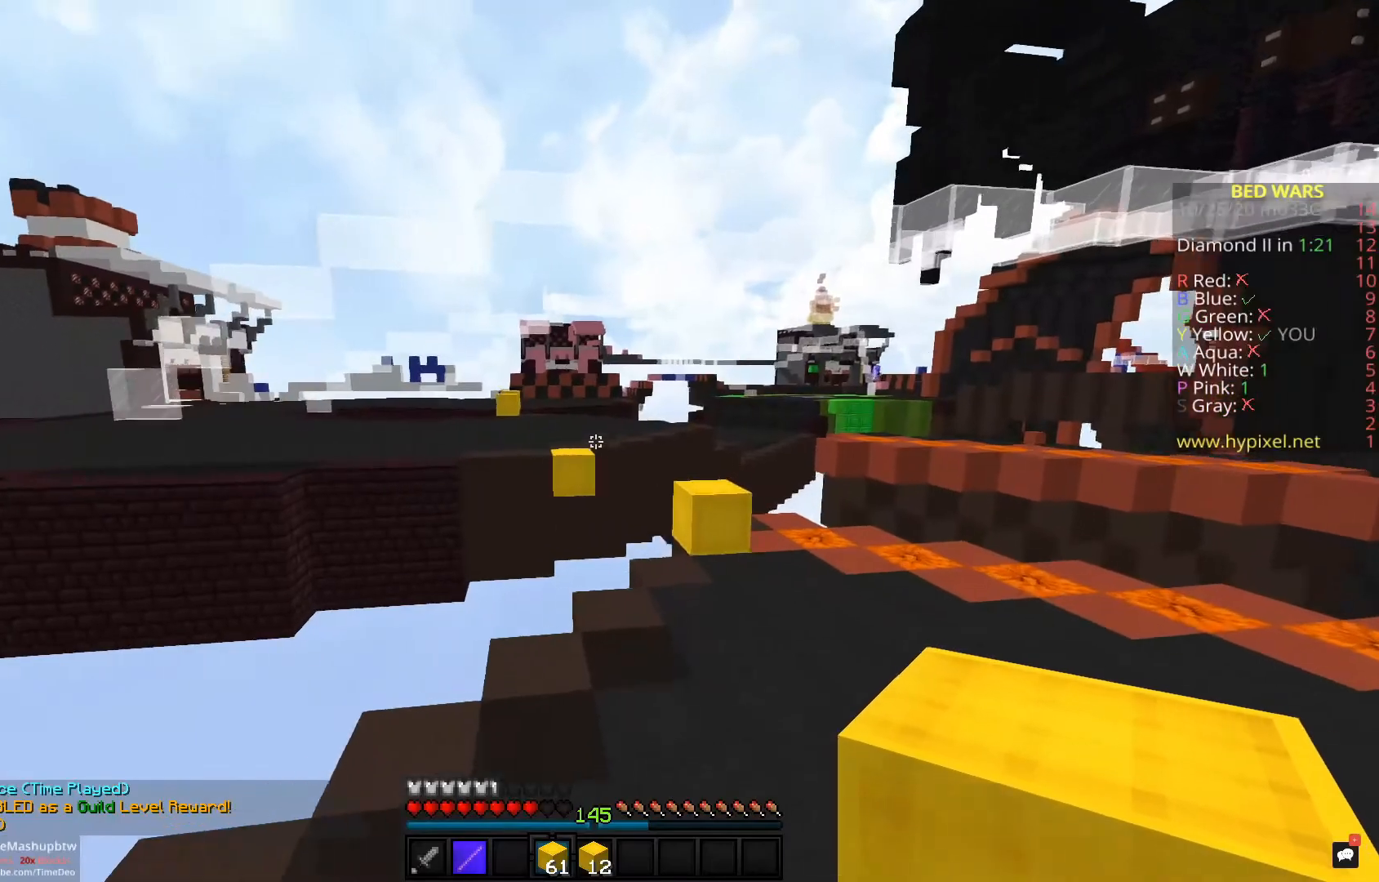
{"keys": ["d", "w"], "mouse": [], "events": []}
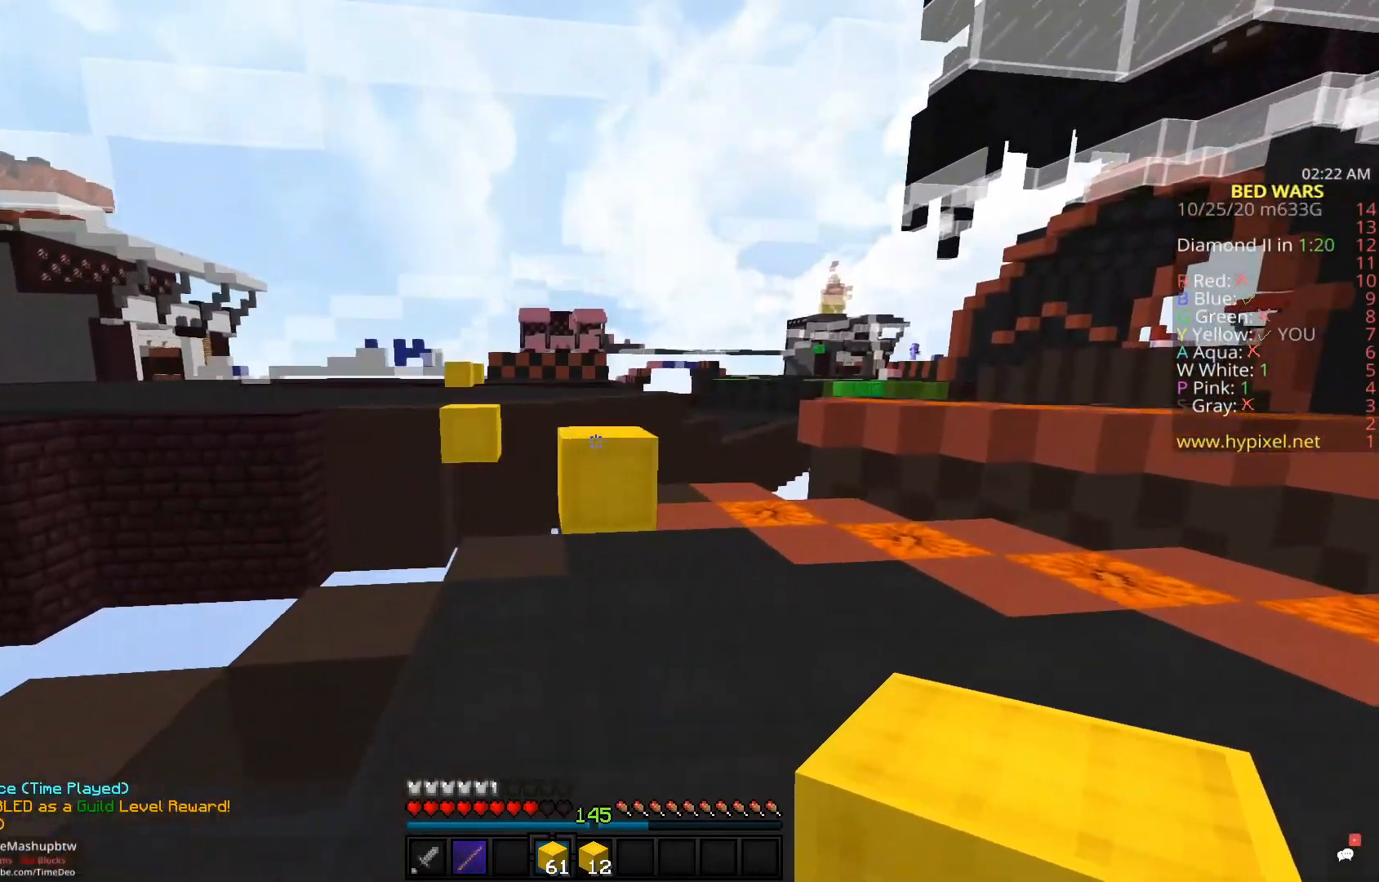
{"keys": ["space", "w"], "mouse": [], "events": [[150, "d", "up"], [483, "space", "down"]]}
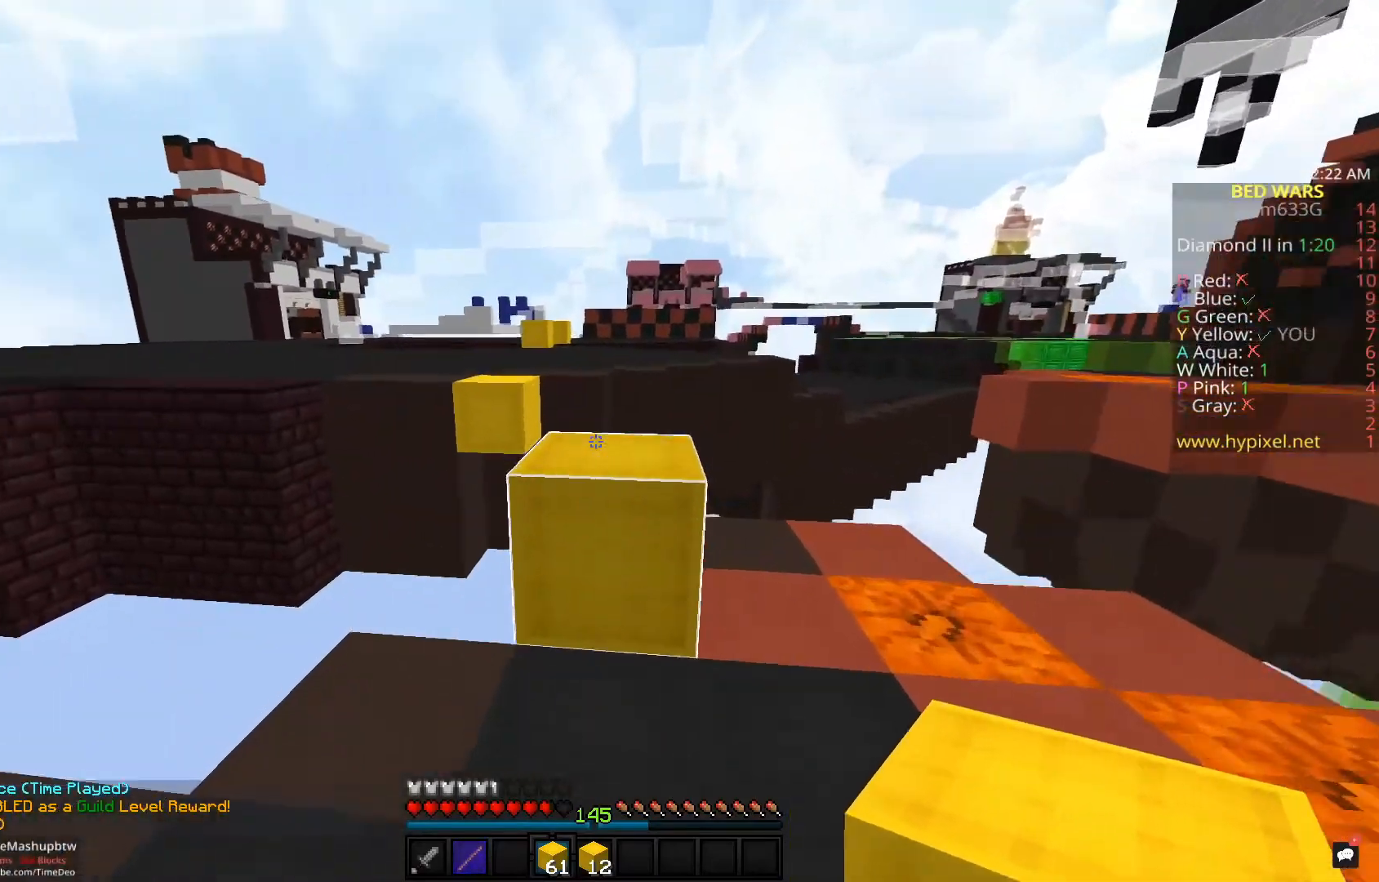
{"keys": ["w"], "mouse": ["right"], "events": [[33, "mouse_left", "down"], [167, "space", "up"], [367, "mouse_left", "up"], [483, "mouse_right", "down"]]}
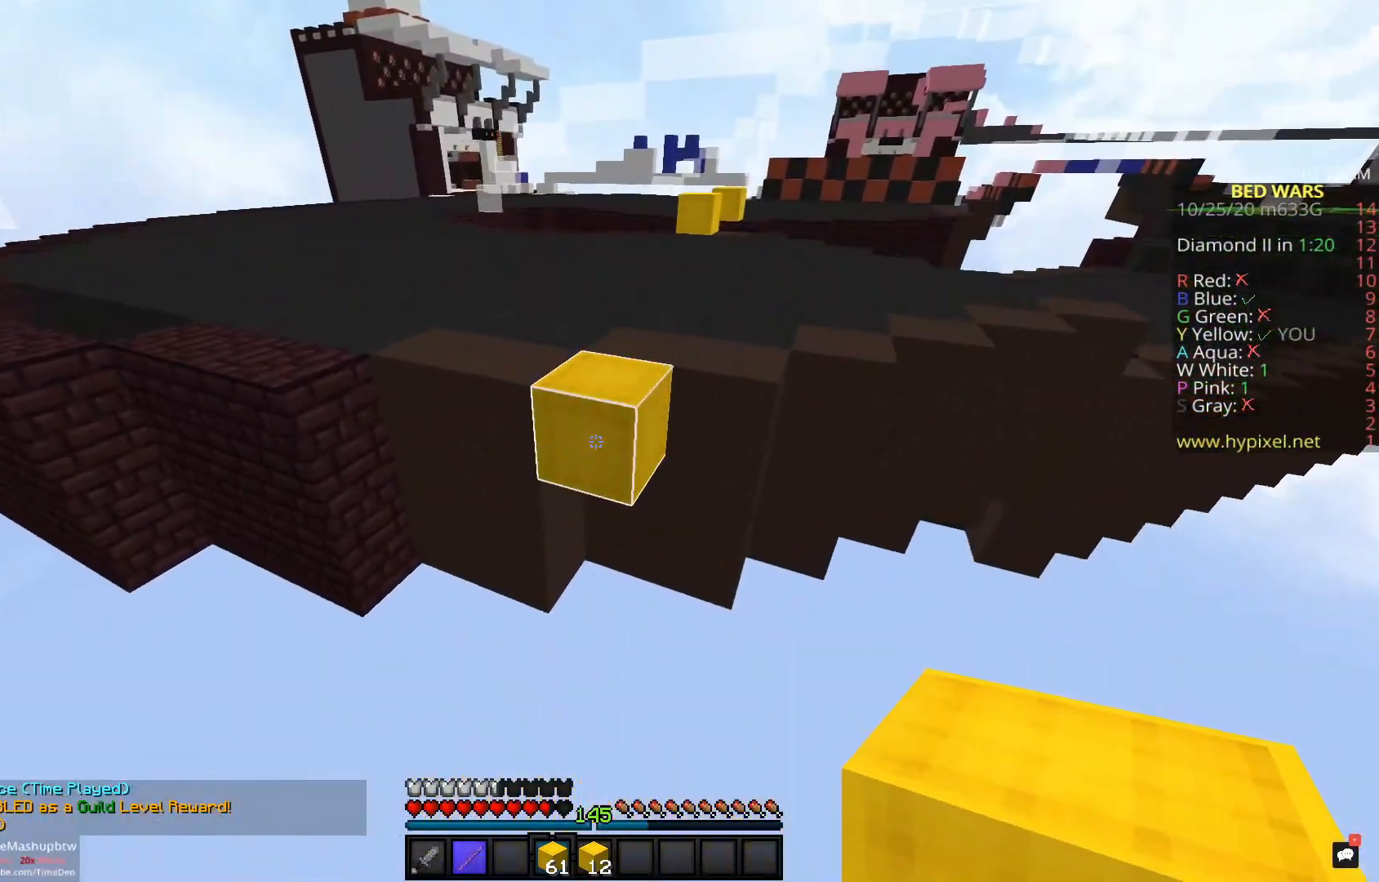
{"keys": ["space", "w"], "mouse": [], "events": [[33, "space", "down"], [117, "mouse_right", "up"], [217, "a", "down"], [383, "a", "up"]]}
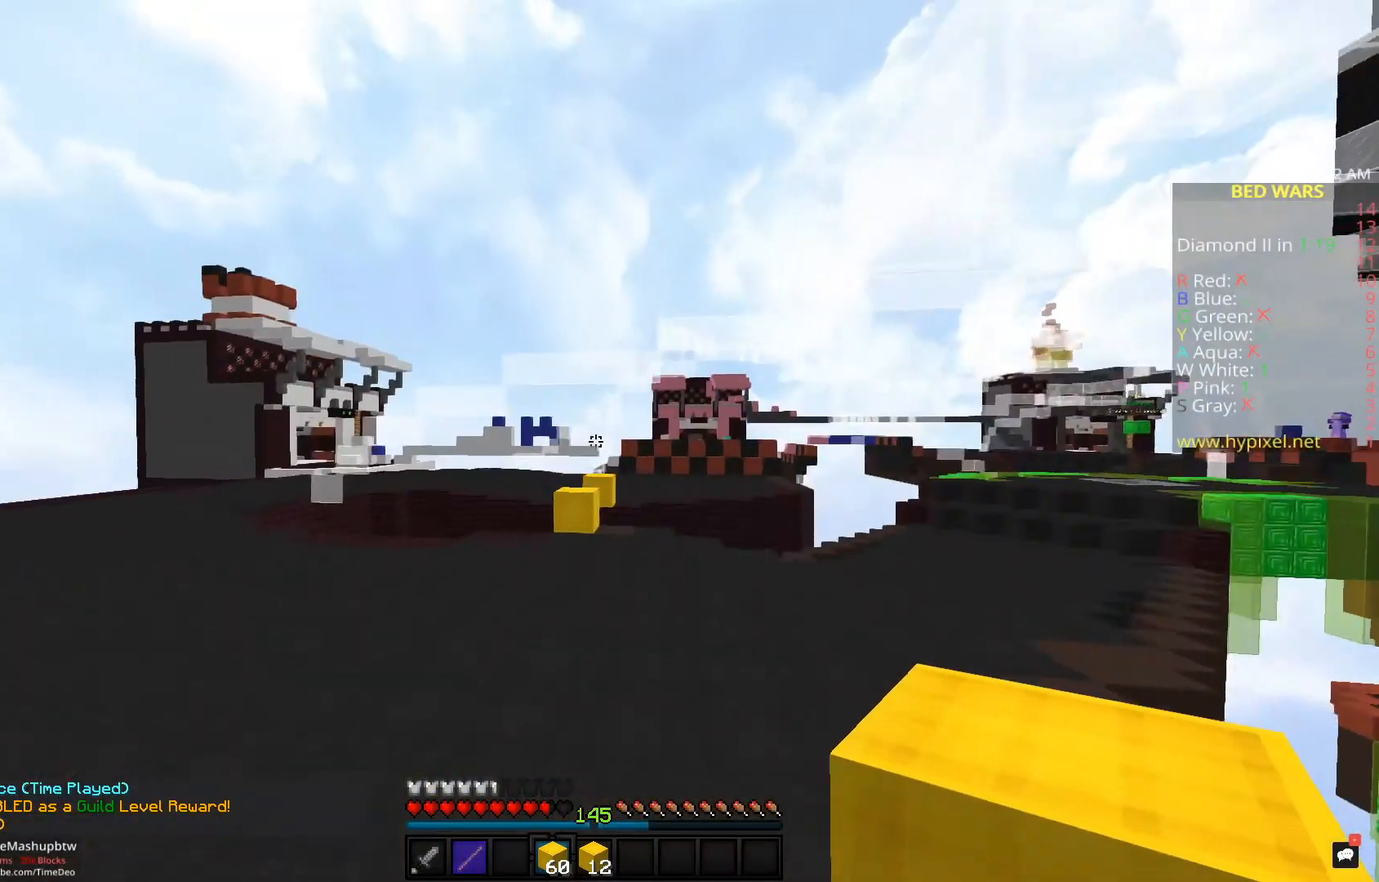
{"keys": ["space", "w"], "mouse": [], "events": []}
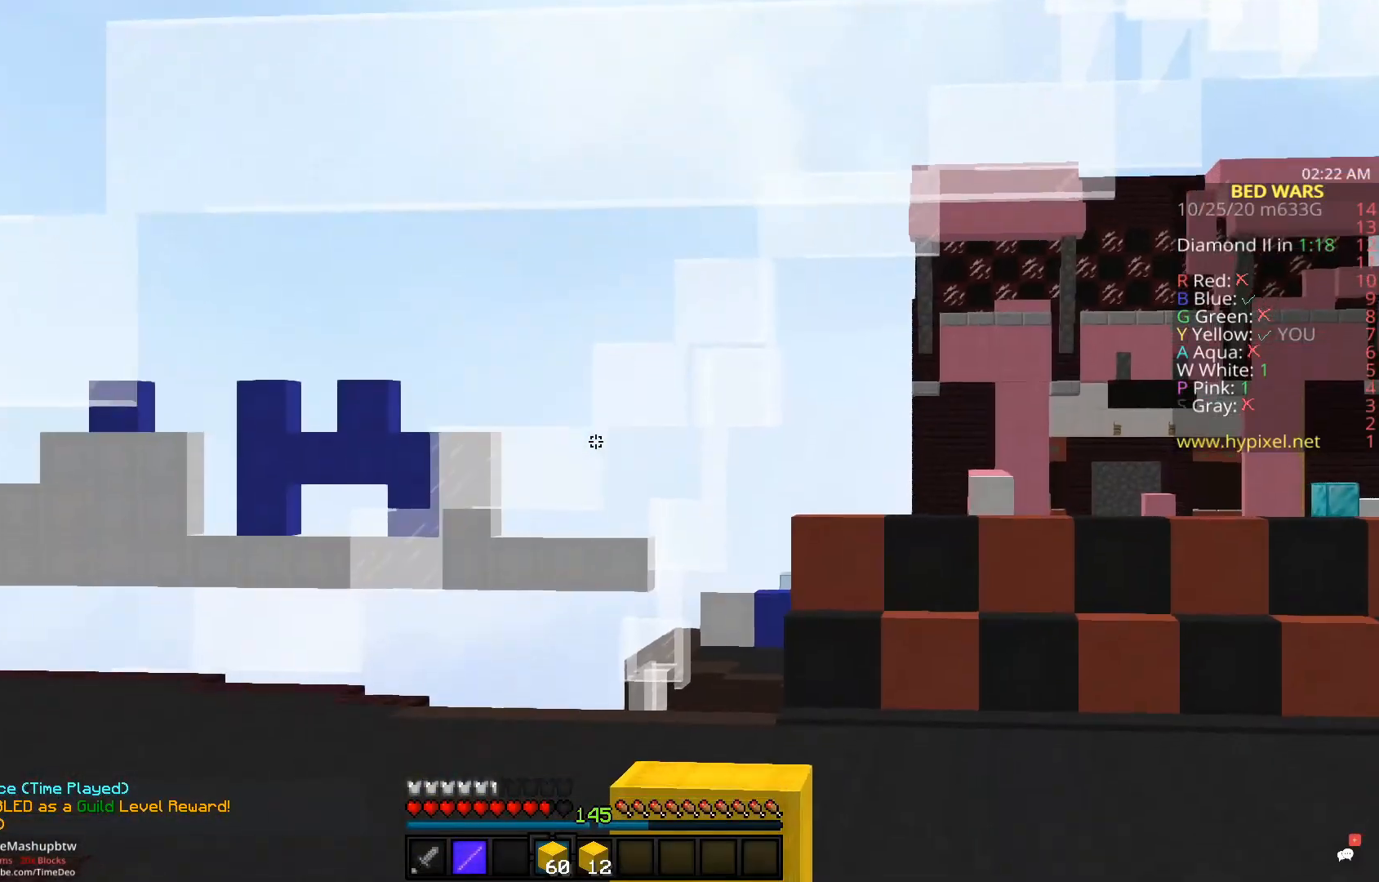
{"keys": ["w"], "mouse": [], "events": [[67, "space", "up"]]}
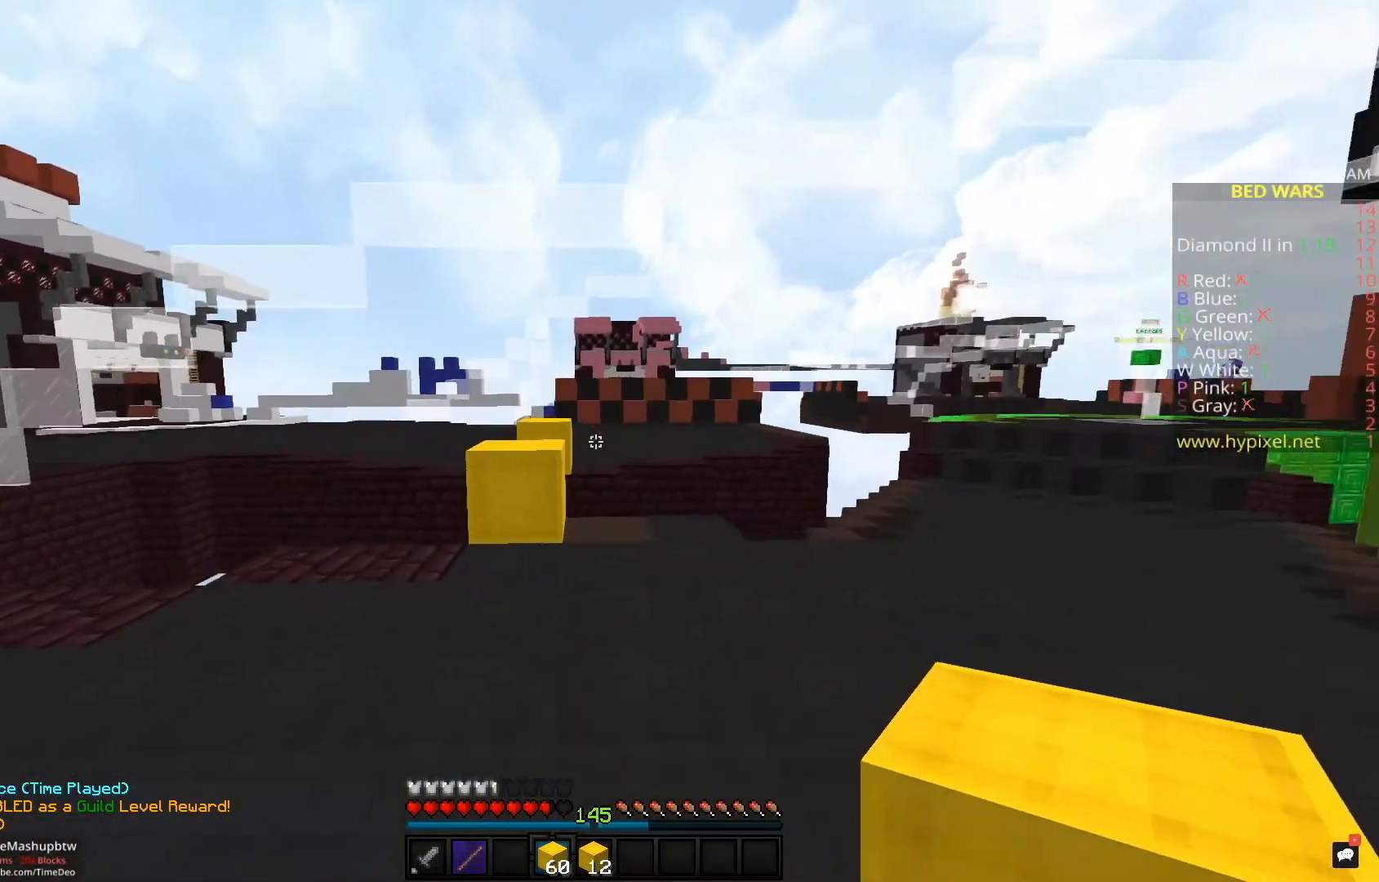
{"keys": ["w"], "mouse": [], "events": []}
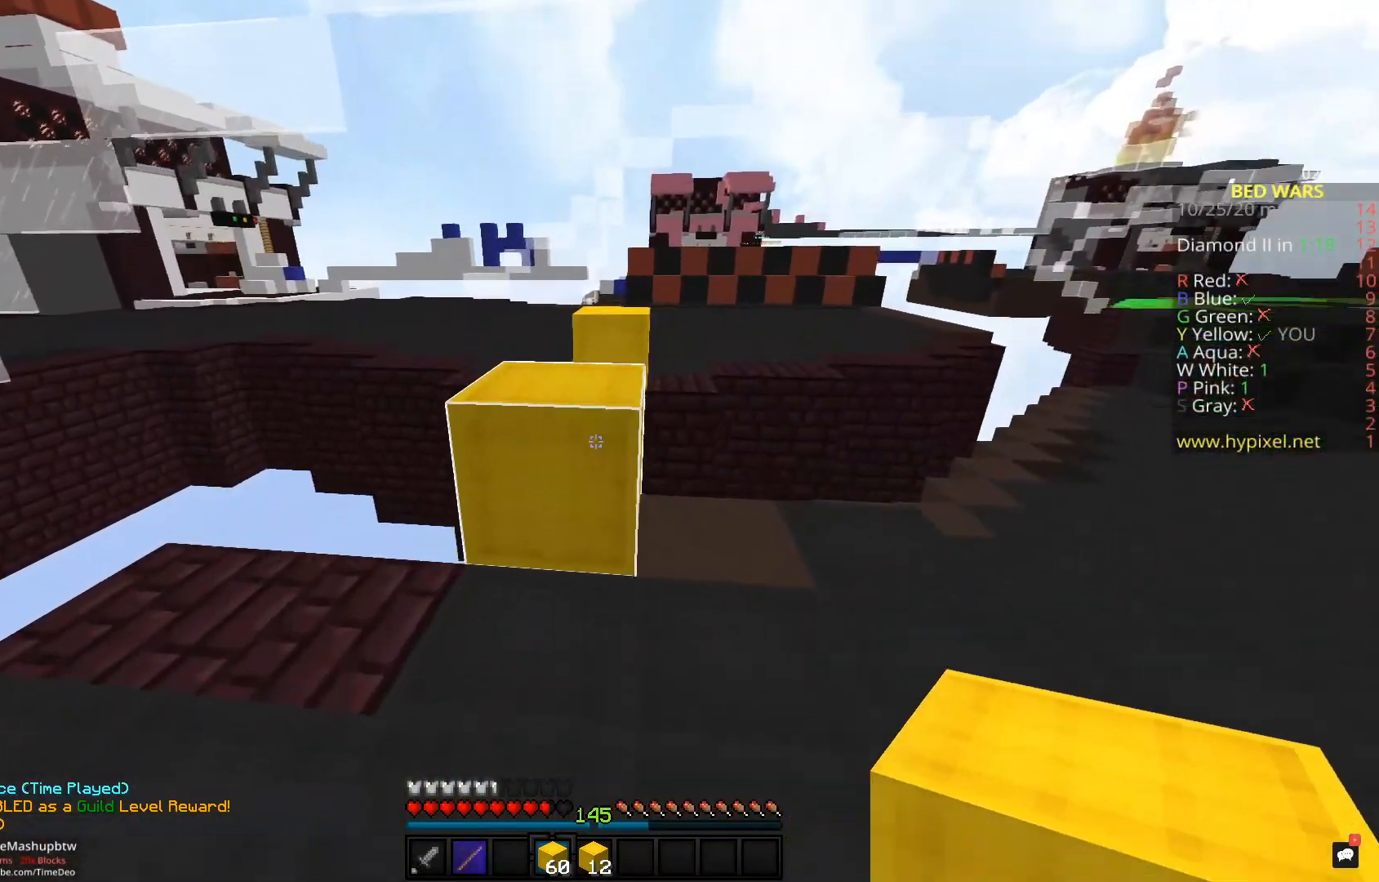
{"keys": ["d", "s"], "mouse": [], "events": [[17, "mouse_left", "down"], [33, "space", "down"], [183, "mouse_left", "up"], [350, "space", "up"], [367, "w", "up"], [450, "d", "down"], [450, "s", "down"]]}
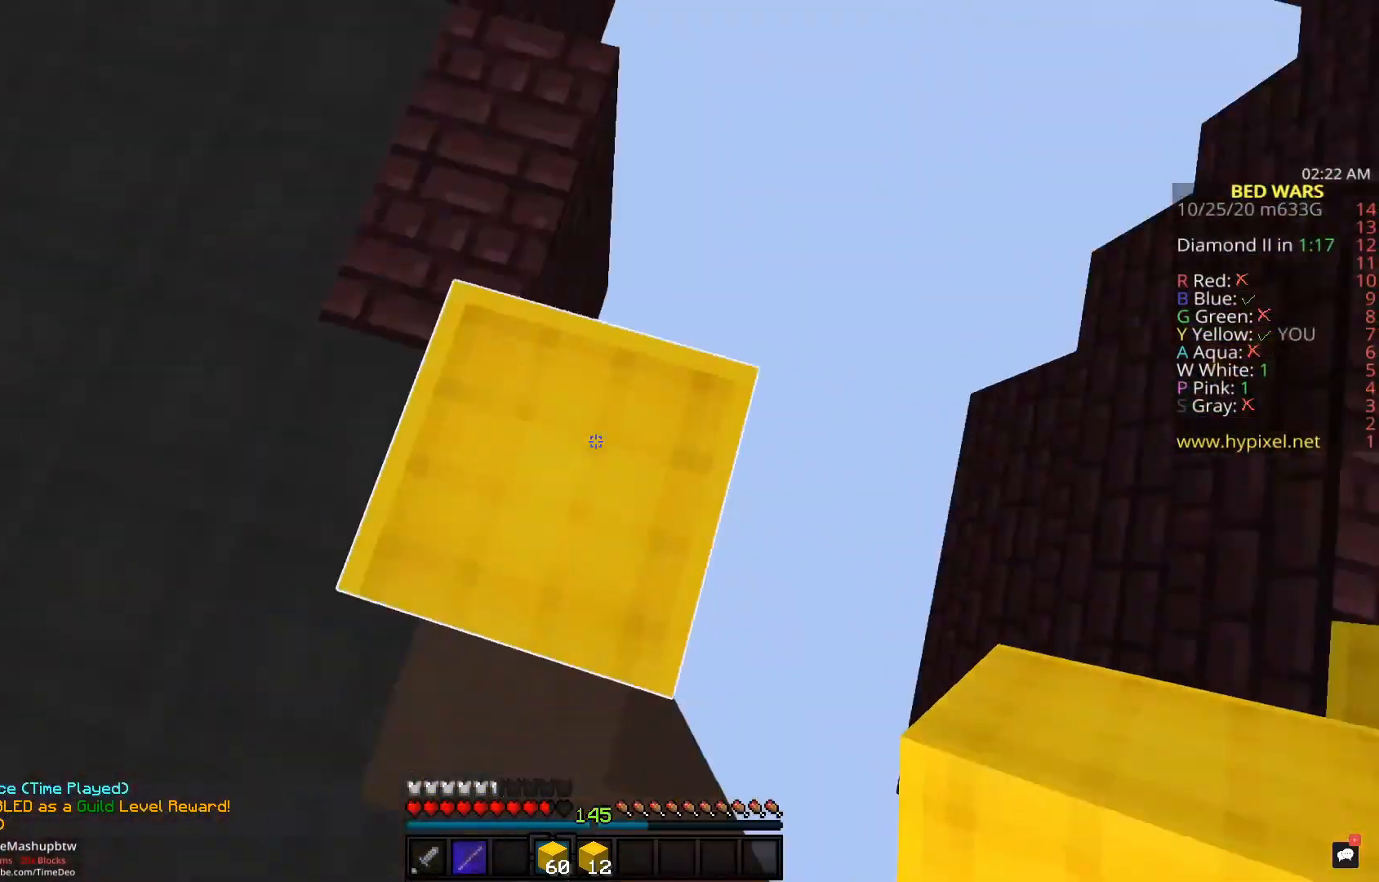
{"keys": ["d", "s"], "mouse": ["right"], "events": [[150, "d", "up"], [267, "d", "down"], [483, "mouse_right", "down"]]}
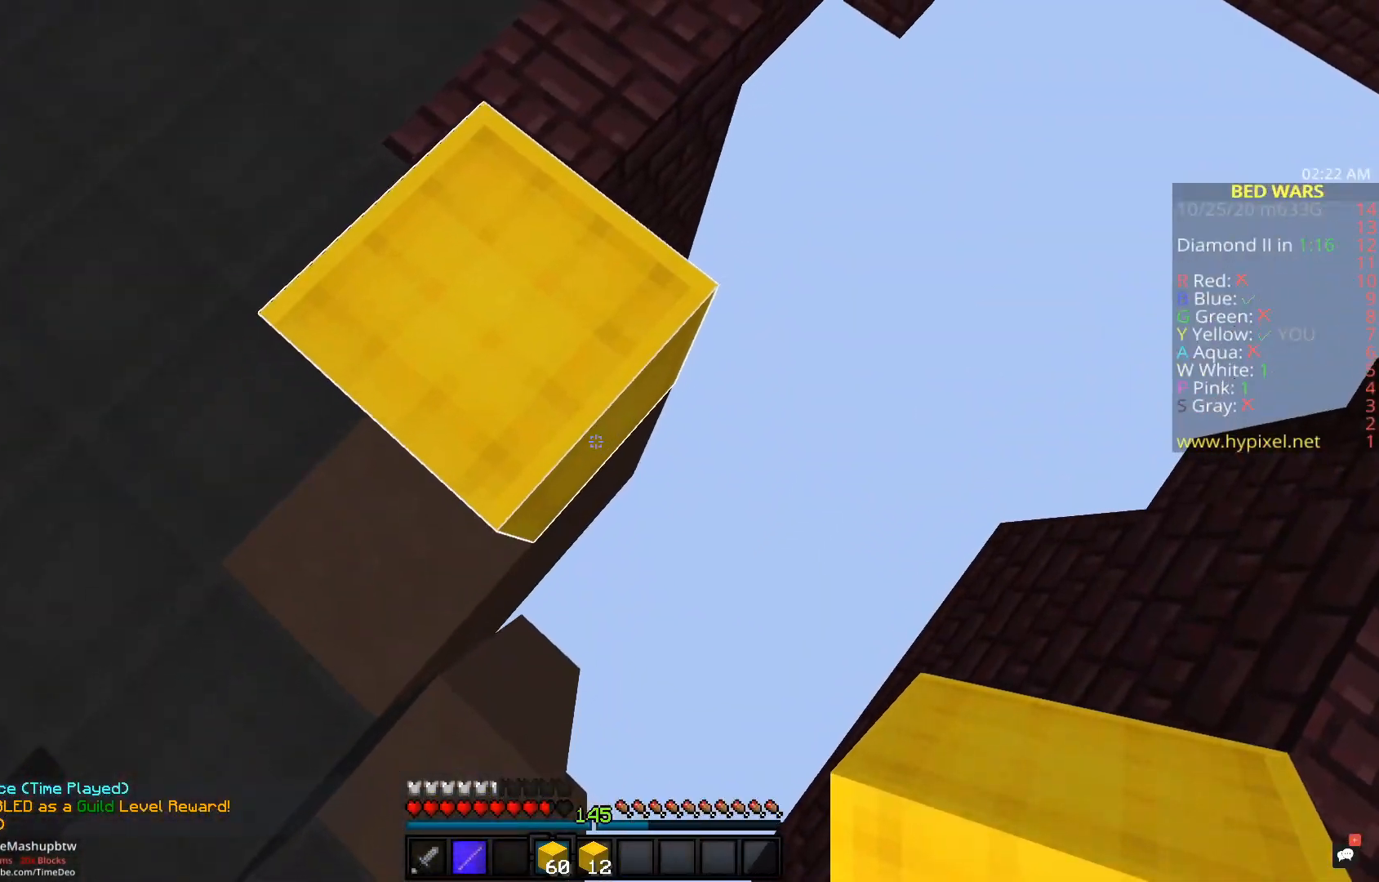
{"keys": ["d", "s"], "mouse": [], "events": [[133, "mouse_right", "up"], [350, "mouse_right", "down"], [500, "mouse_right", "up"]]}
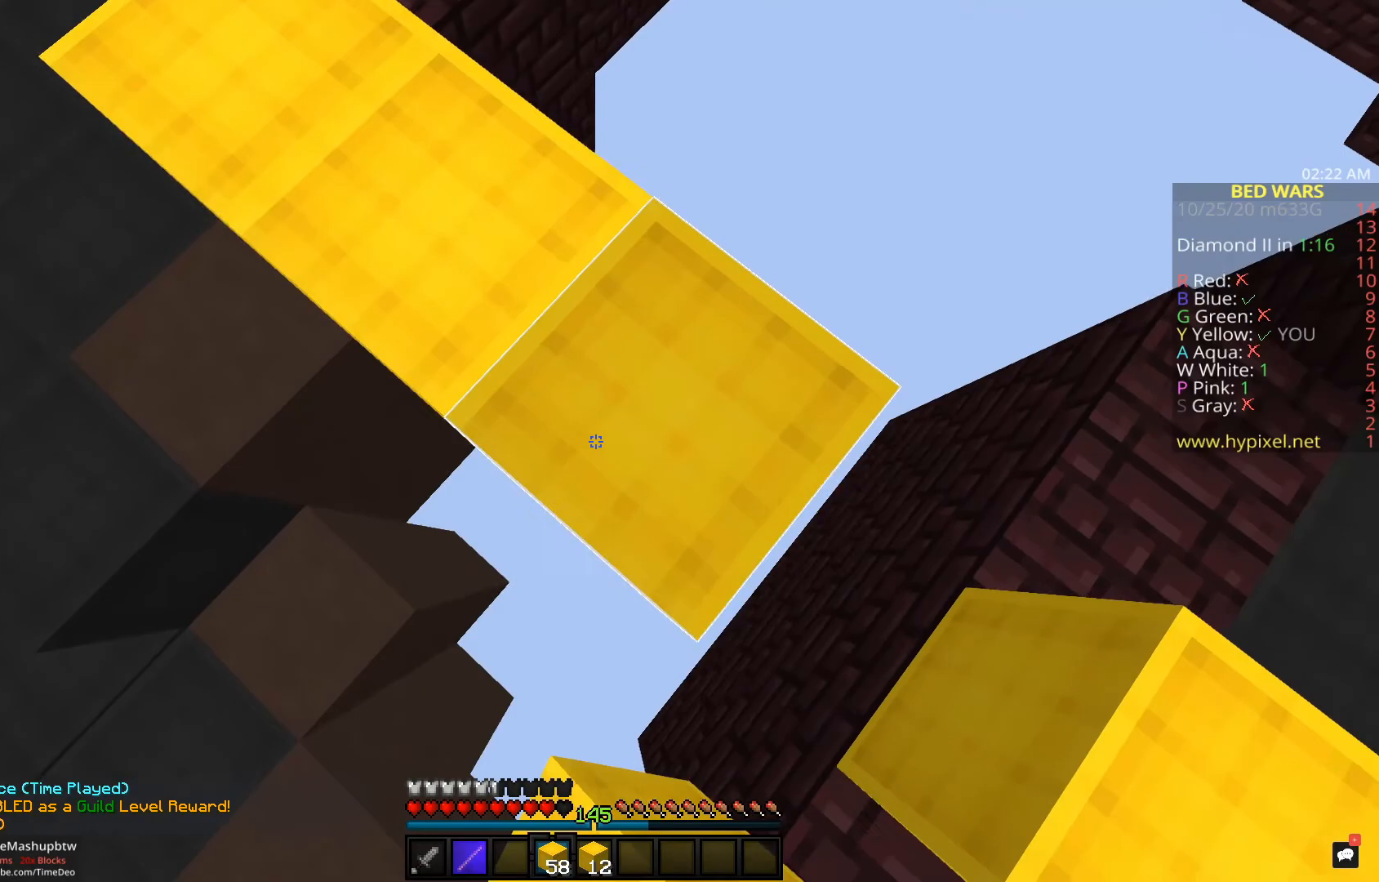
{"keys": ["w"], "mouse": [], "events": [[233, "mouse_right", "down"], [250, "s", "up"], [267, "d", "up"], [350, "mouse_right", "up"], [350, "w", "down"]]}
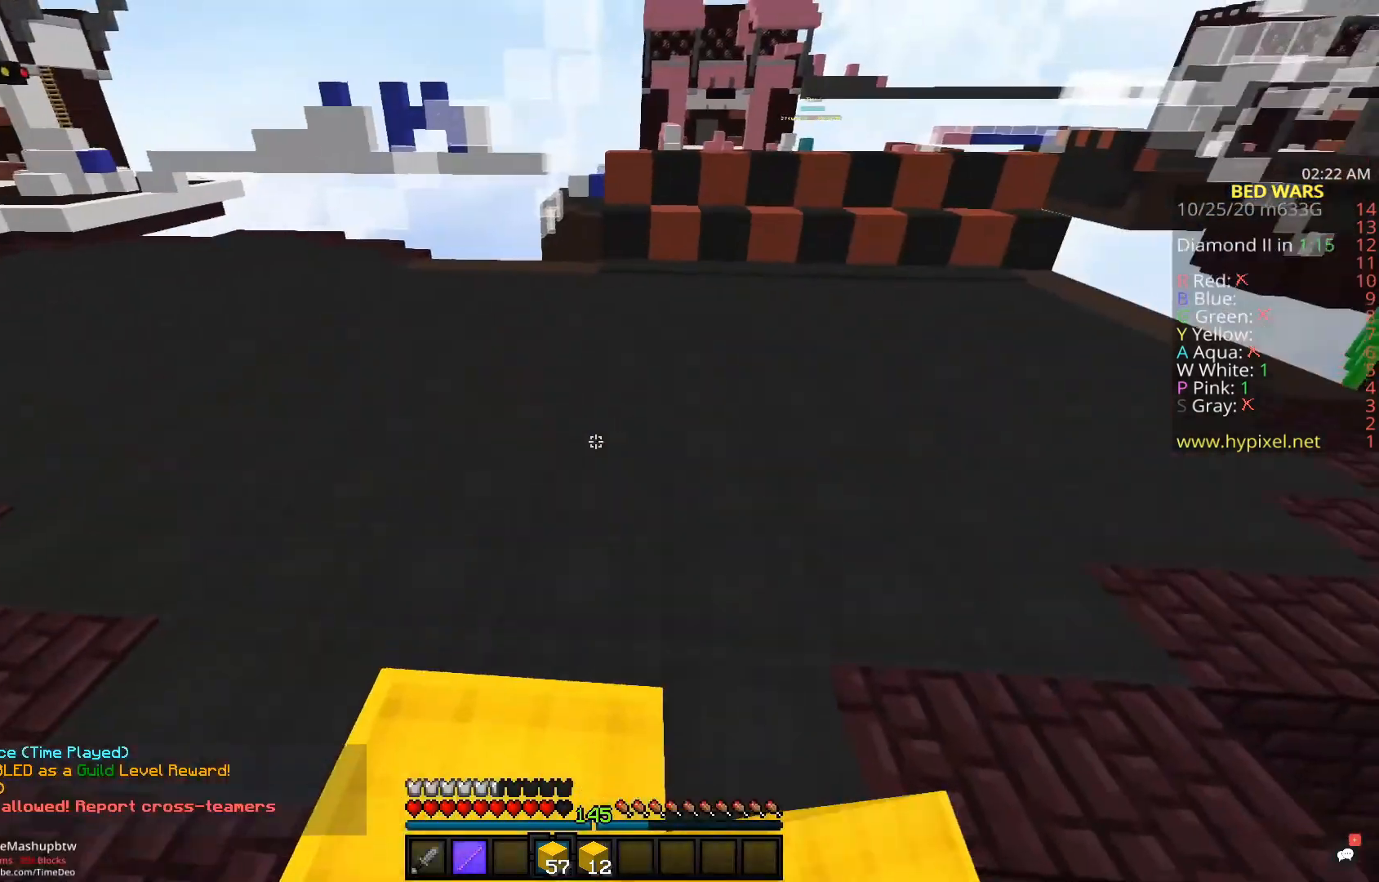
{"keys": ["space", "w"], "mouse": [], "events": [[100, "space", "down"]]}
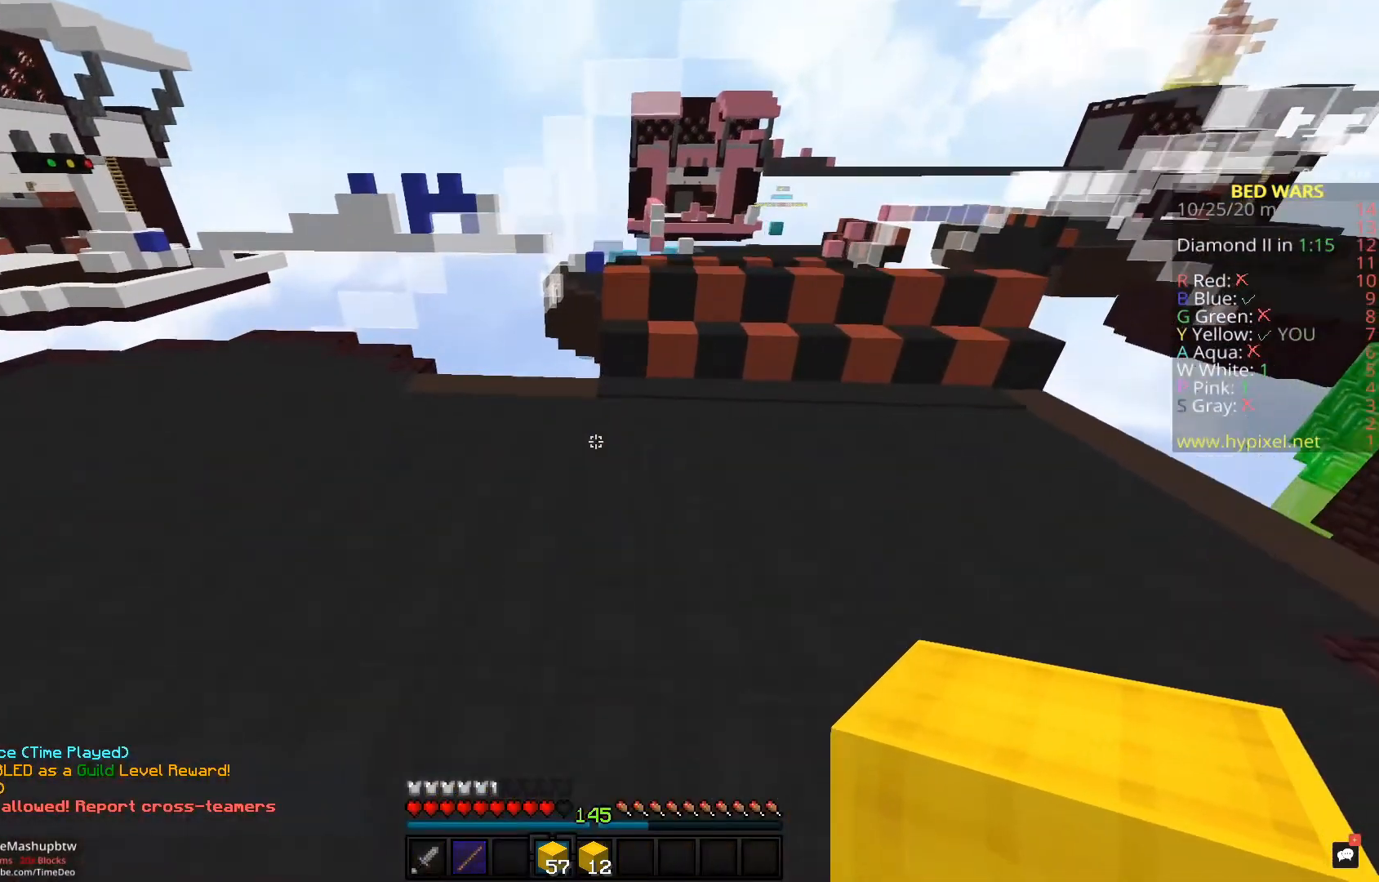
{"keys": ["d", "space", "w"], "mouse": [], "events": [[50, "d", "down"]]}
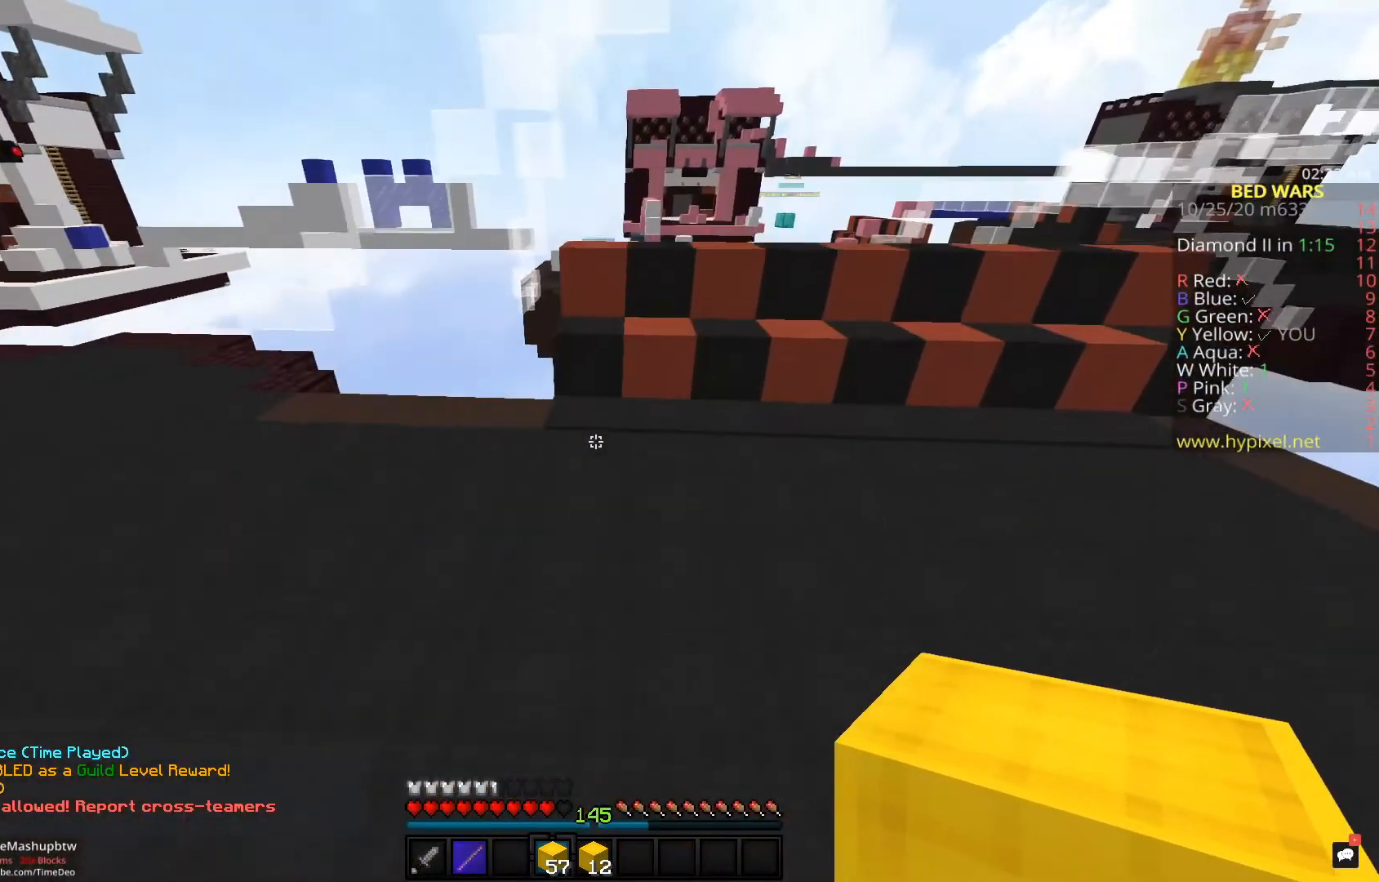
{"keys": ["a", "space", "w"], "mouse": [], "events": [[83, "space", "up"], [250, "d", "up"], [333, "space", "down"], [350, "mouse_right", "down"], [483, "a", "down"], [500, "mouse_right", "up"]]}
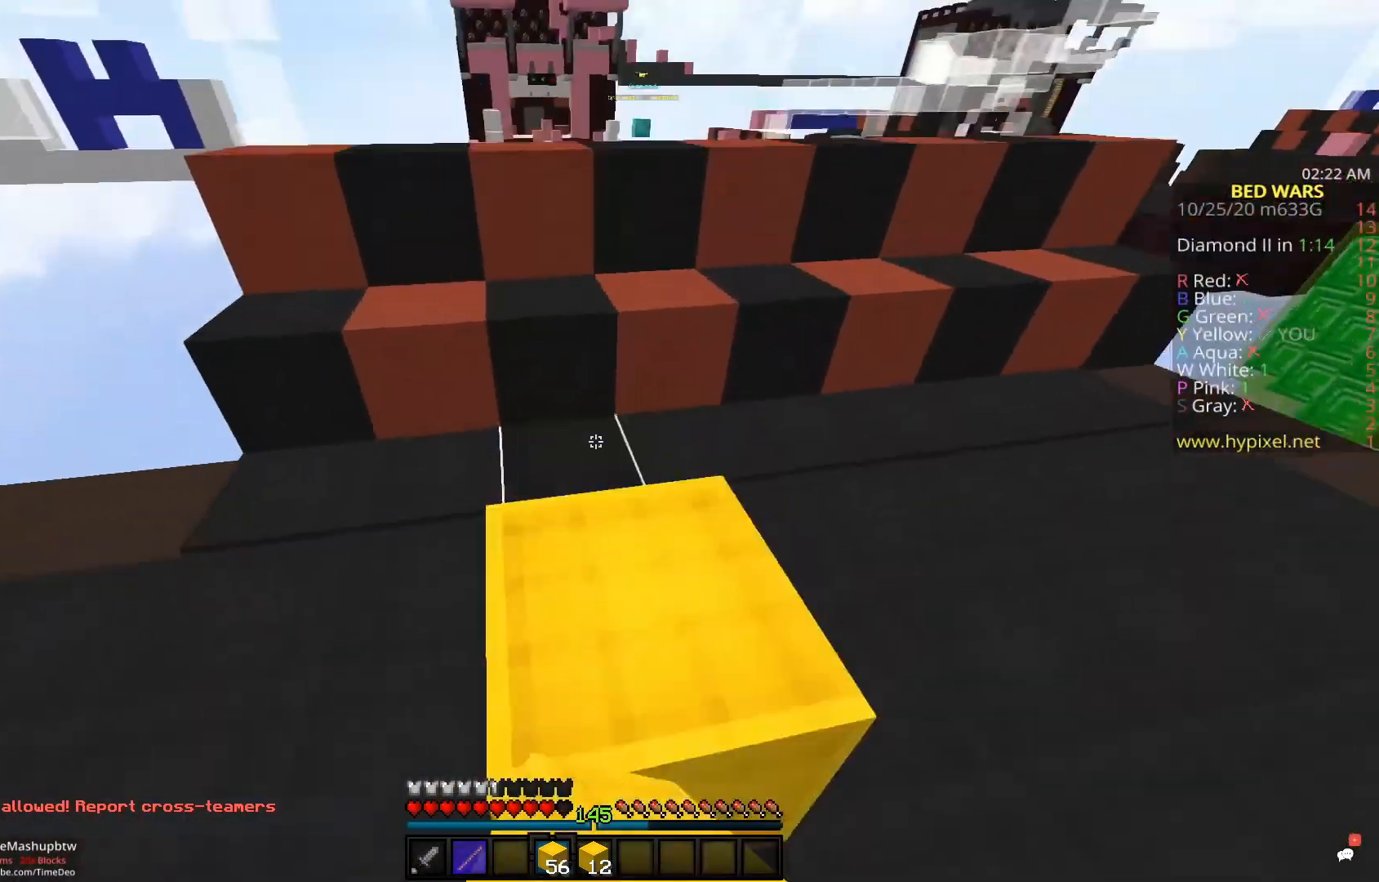
{"keys": ["a", "w"], "mouse": [], "events": [[50, "space", "up"], [133, "a", "up"], [417, "a", "down"]]}
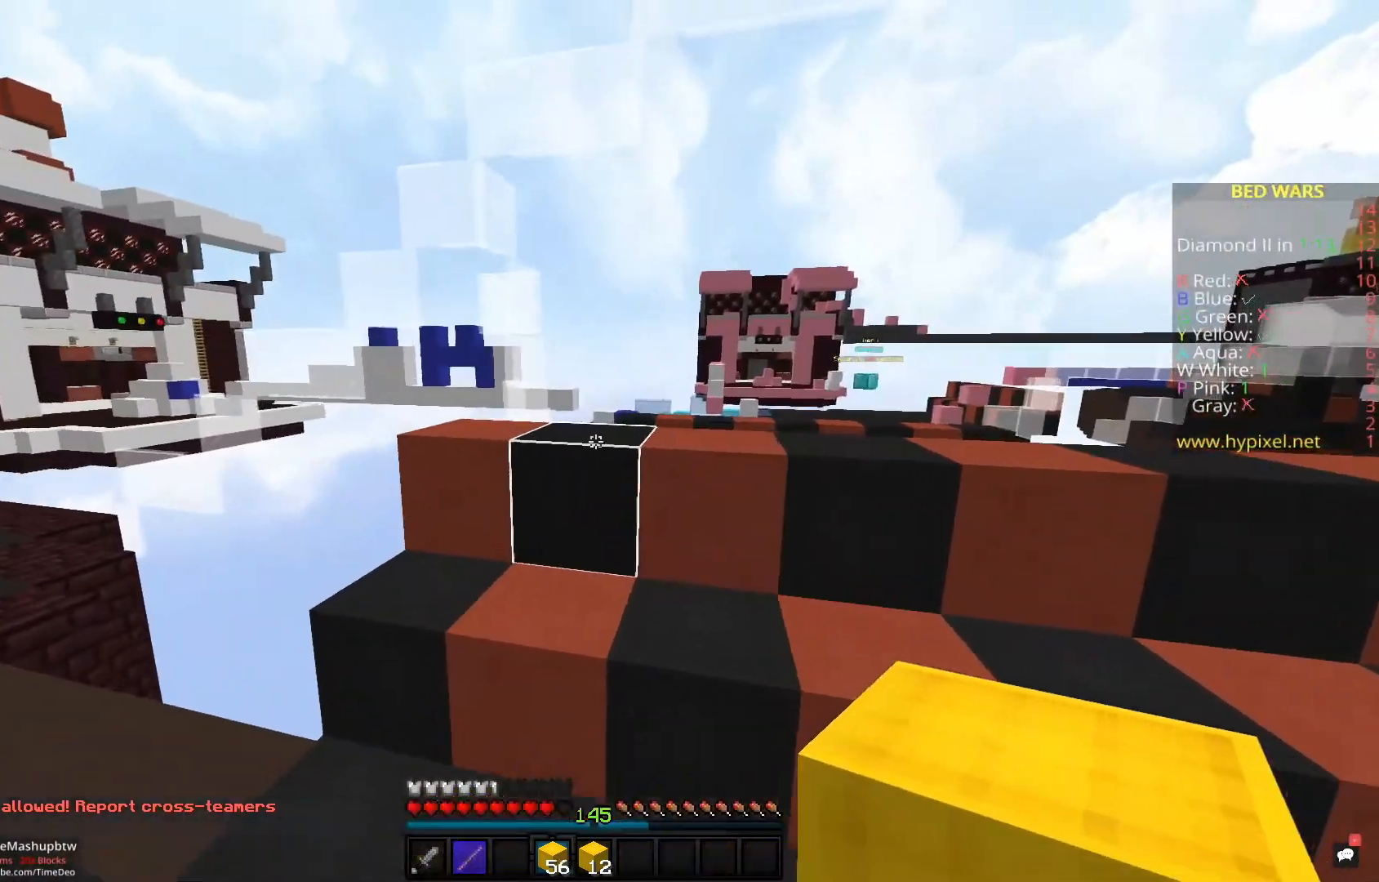
{"keys": ["a", "w"], "mouse": [], "events": [[67, "a", "up"], [117, "w", "up"], [183, "a", "down"], [267, "w", "down"]]}
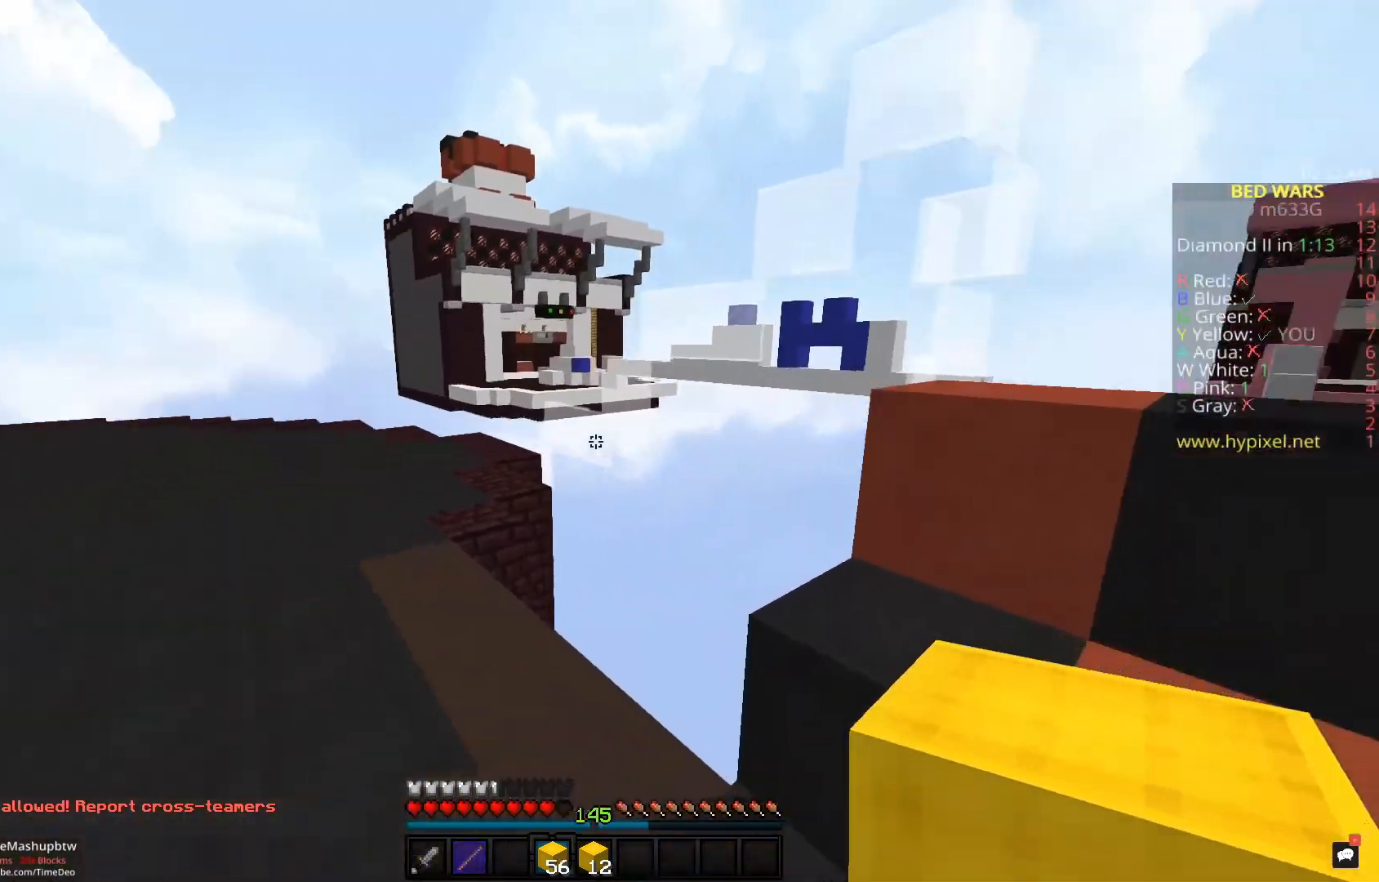
{"keys": ["a", "w"], "mouse": [], "events": [[217, "space", "down"], [400, "space", "up"]]}
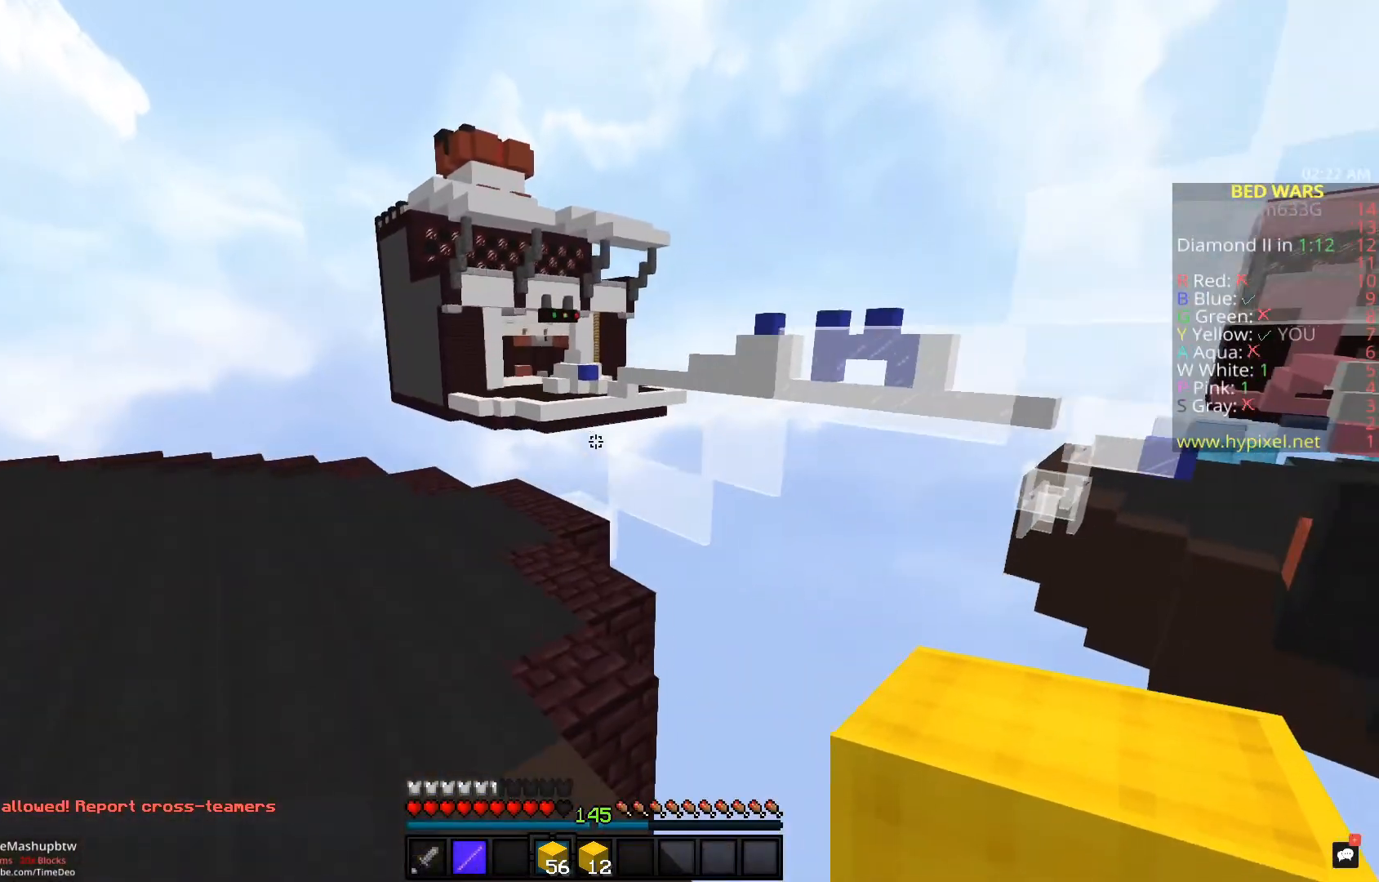
{"keys": ["a", "space", "w"], "mouse": [], "events": [[233, "space", "down"]]}
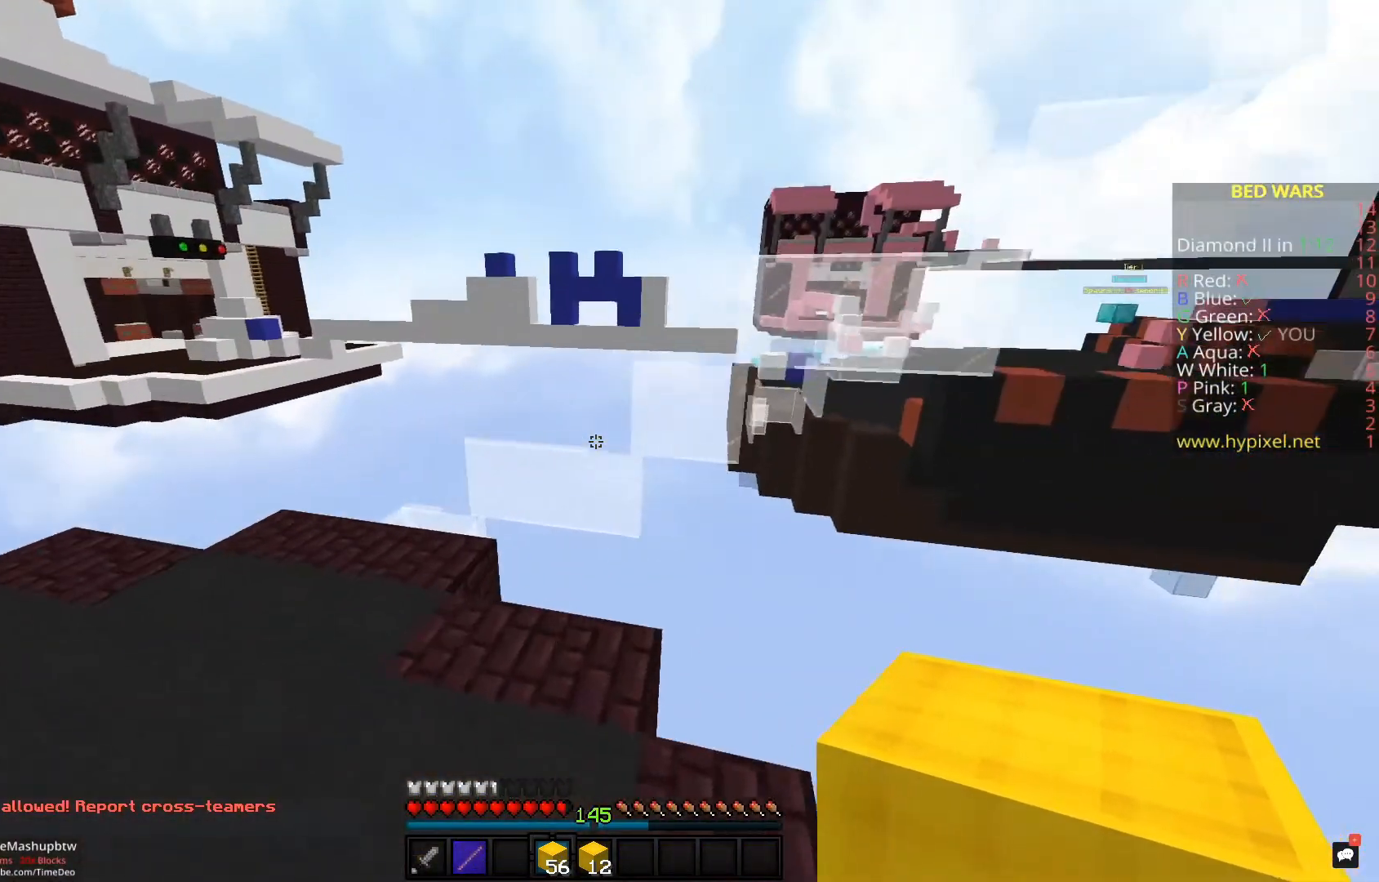
{"keys": ["a", "w"], "mouse": [], "events": [[83, "space", "up"]]}
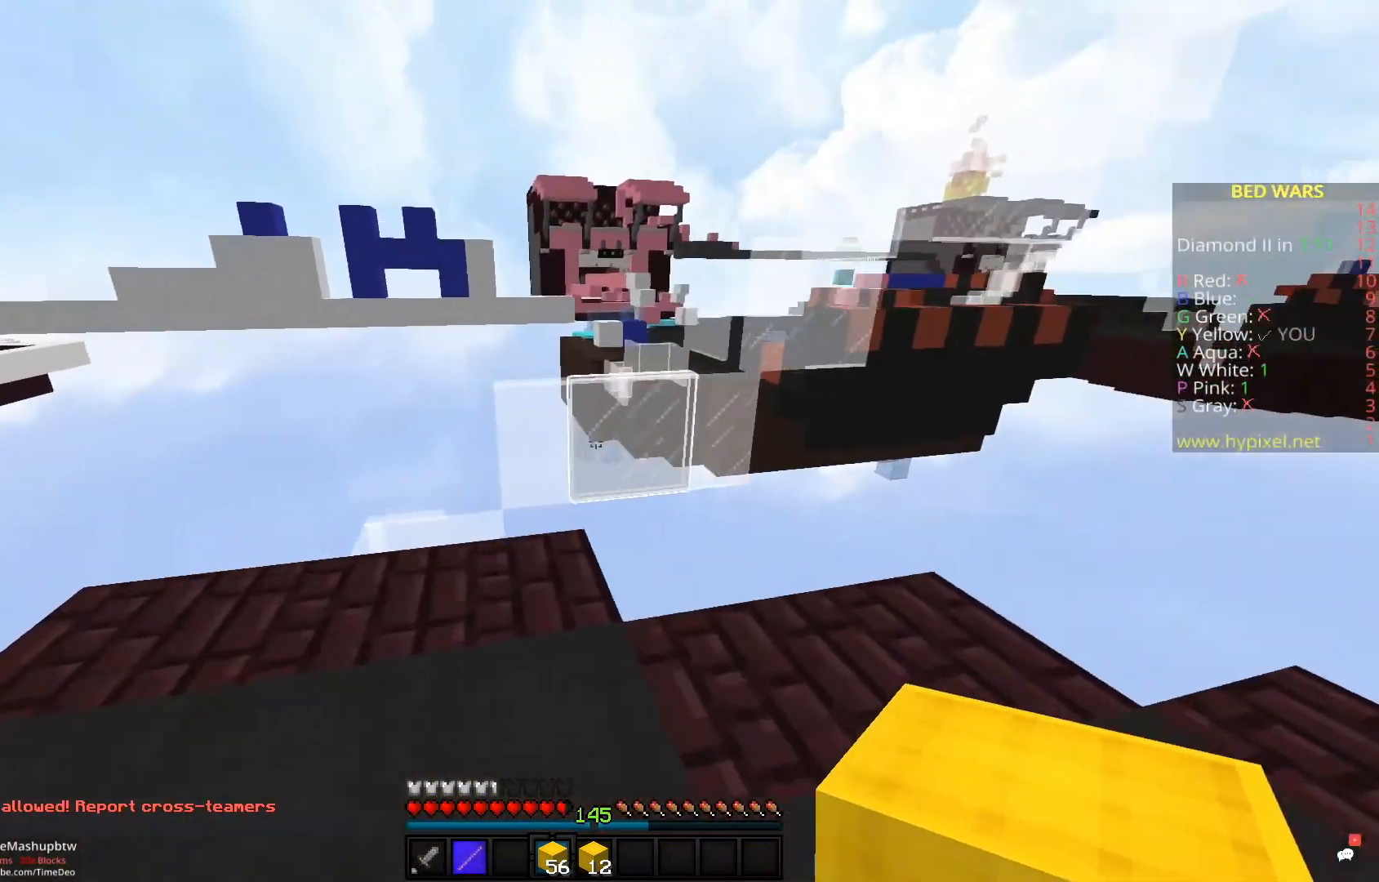
{"keys": ["a"], "mouse": [], "events": [[200, "a", "up"], [217, "w", "up"], [367, "a", "down"]]}
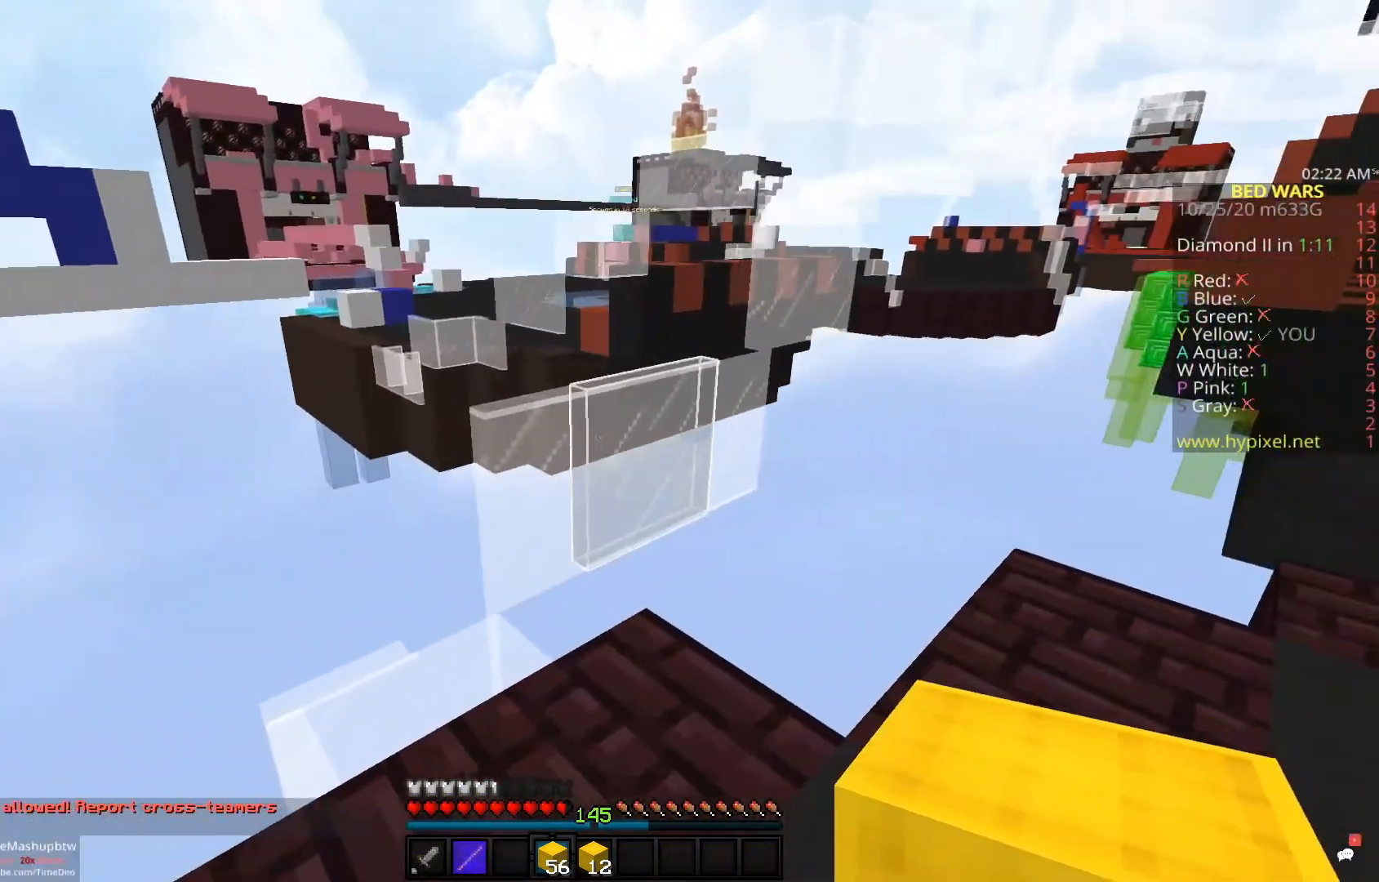
{"keys": ["w"], "mouse": [], "events": [[150, "a", "up"], [450, "w", "down"]]}
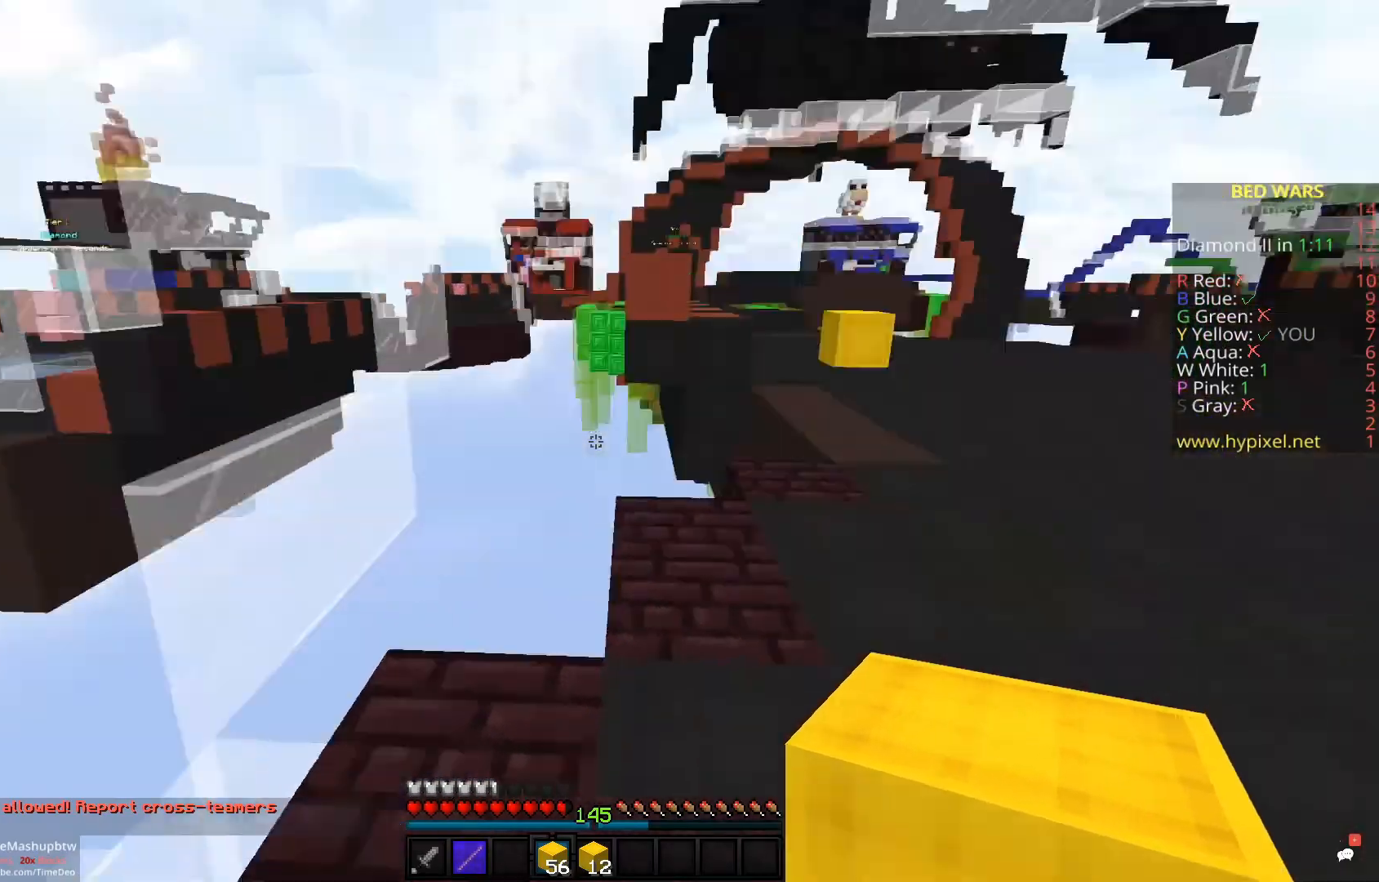
{"keys": ["space", "w"], "mouse": [], "events": [[350, "space", "down"]]}
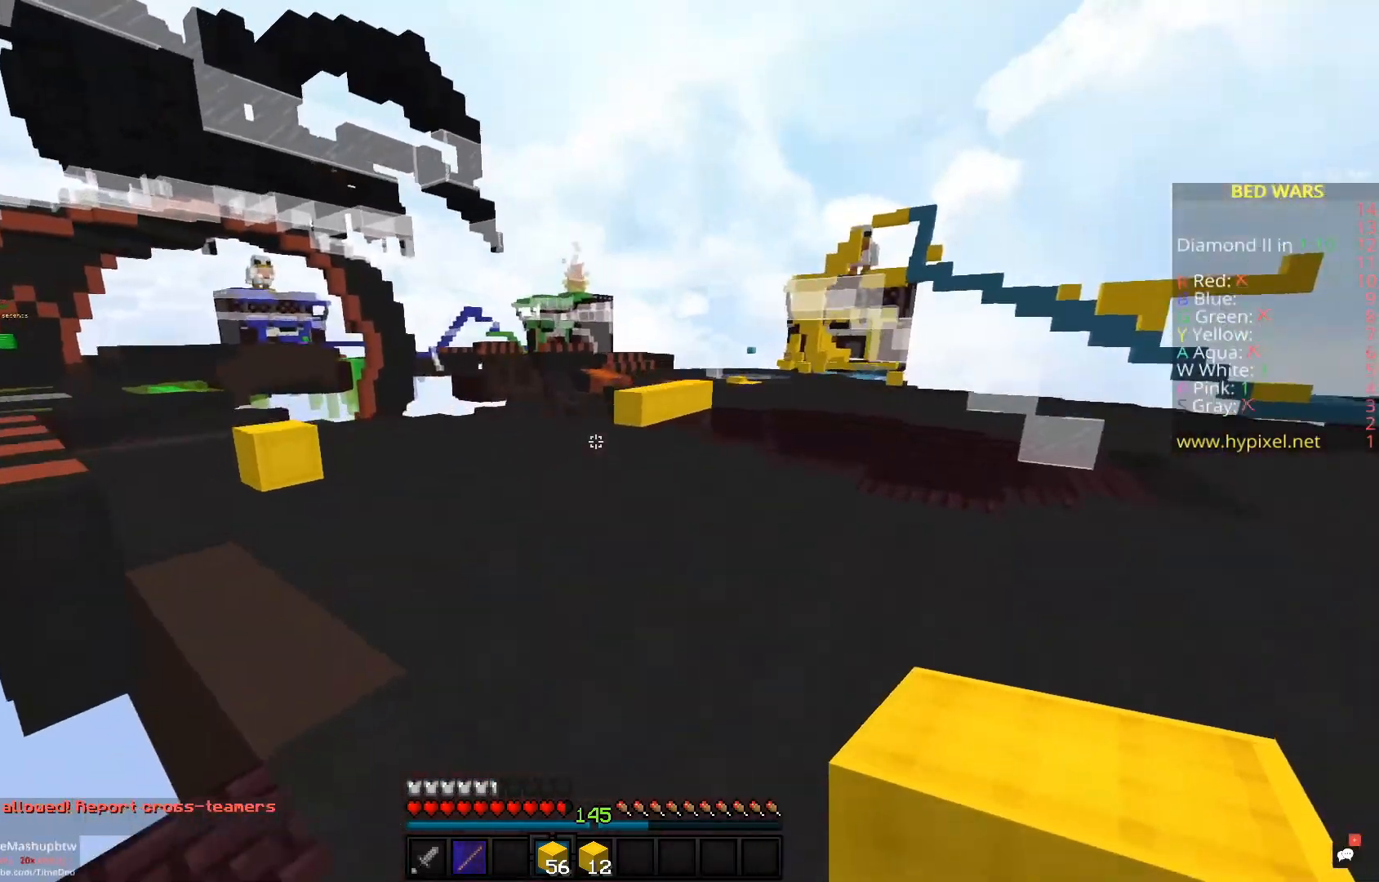
{"keys": ["space", "w"], "mouse": [], "events": [[17, "space", "up"], [333, "space", "down"]]}
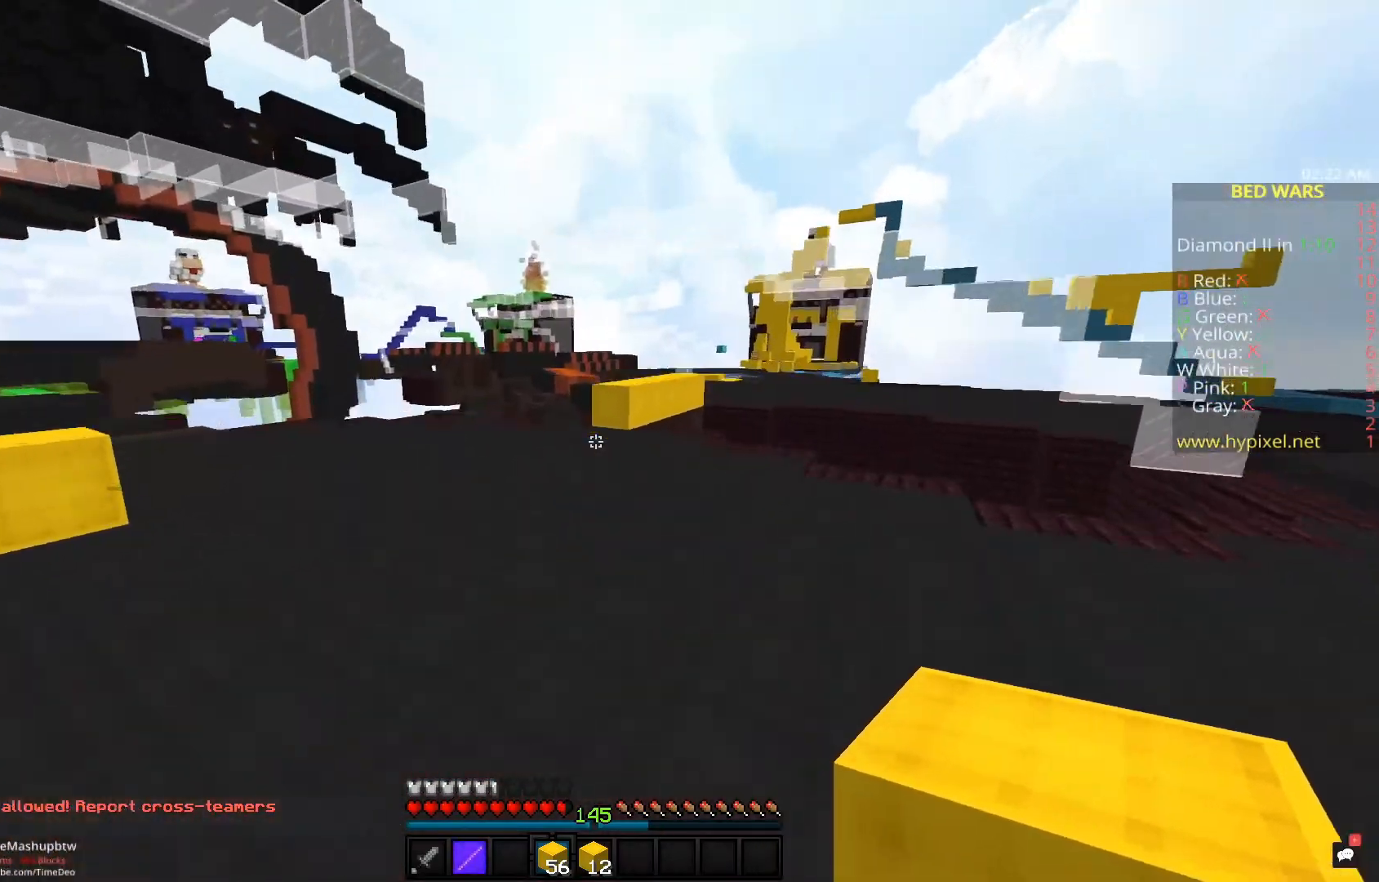
{"keys": ["space", "w"], "mouse": [], "events": []}